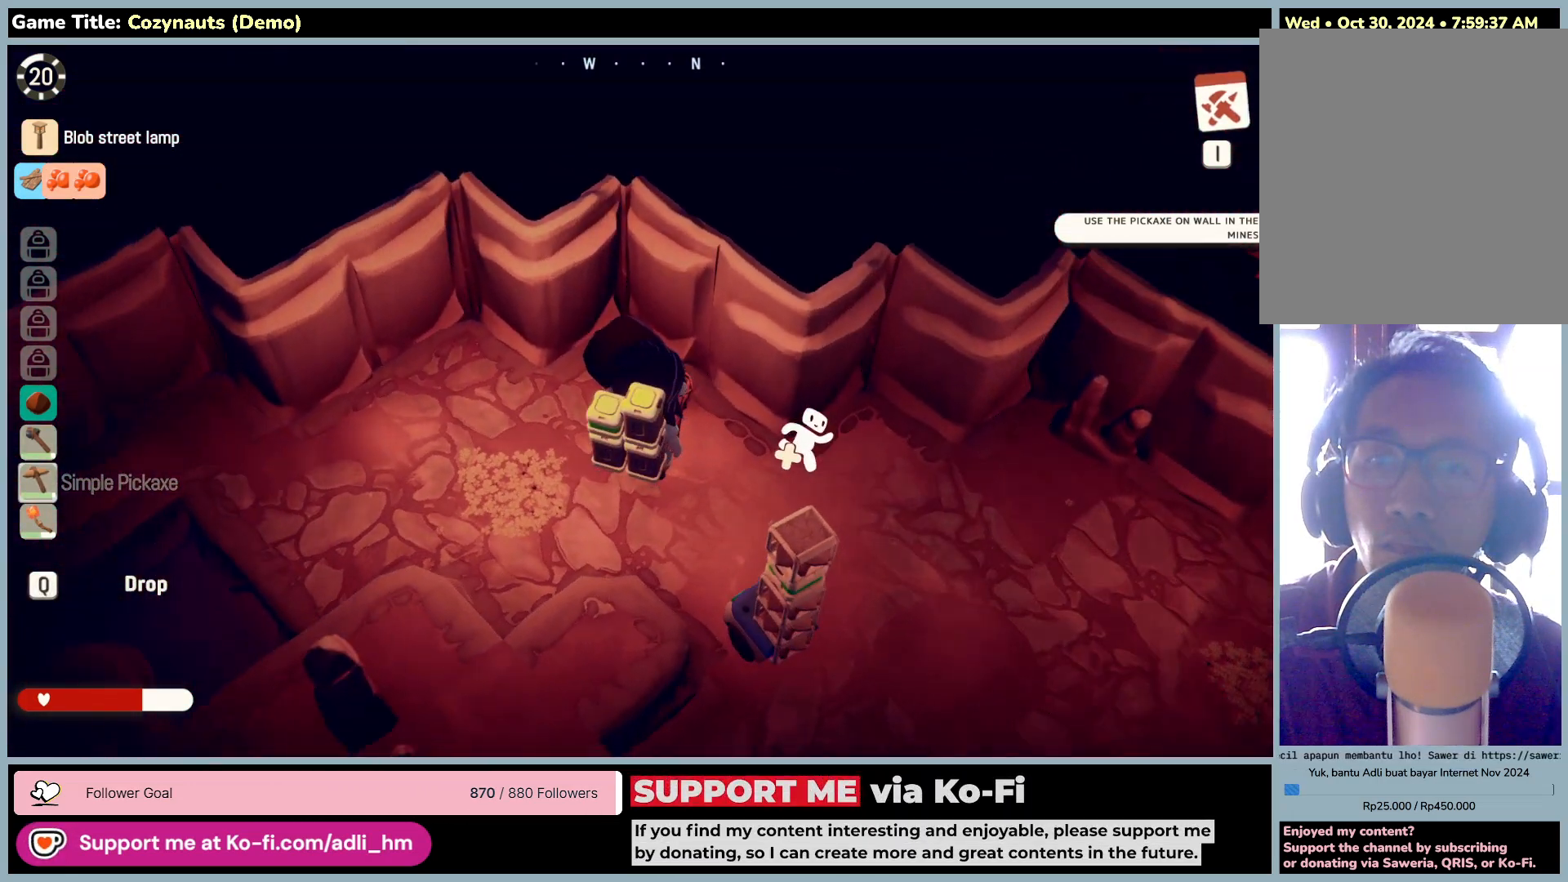
Gameplay with keyboard and mouse; each line is a JSON object with the keys and mouse buttons held at the frame after it. "events" lists presses ("down") and releases ("up") of "0", "1", "2", "3", "4", "5", "6", "7", "8", "9", "a", "alt", "b", "c", "caps_lock", "ctrl", "d", "down", "e", "escape", "f", "f1", "f2", "f3", "f4", "f5", "f6", "f7", "f8", "g", "h", "i", "j", "k", "l", "left", "m", "n", "o", "p", "q", "r", "return", "right", "s", "shift", "space", "t", "tab", "tilde", "u", "up", "v", "w", "x", "y", "z", "mouse_left", "mouse_wheel" and "mouse_right" between this image and that frame as [ms after this image, input, new state], when the widget could be followed in between. "mouse_left", "mouse_wheel", "mouse_right" = the "left", "wheel", "right" buttons of the "mouse" list. No other keys are recorded. "wheel" means that the mouse wheel is clicked or scrolled. Mouse movement is not recorded.
{"keys": [], "mouse": [], "events": [[500, "w", "up"]]}
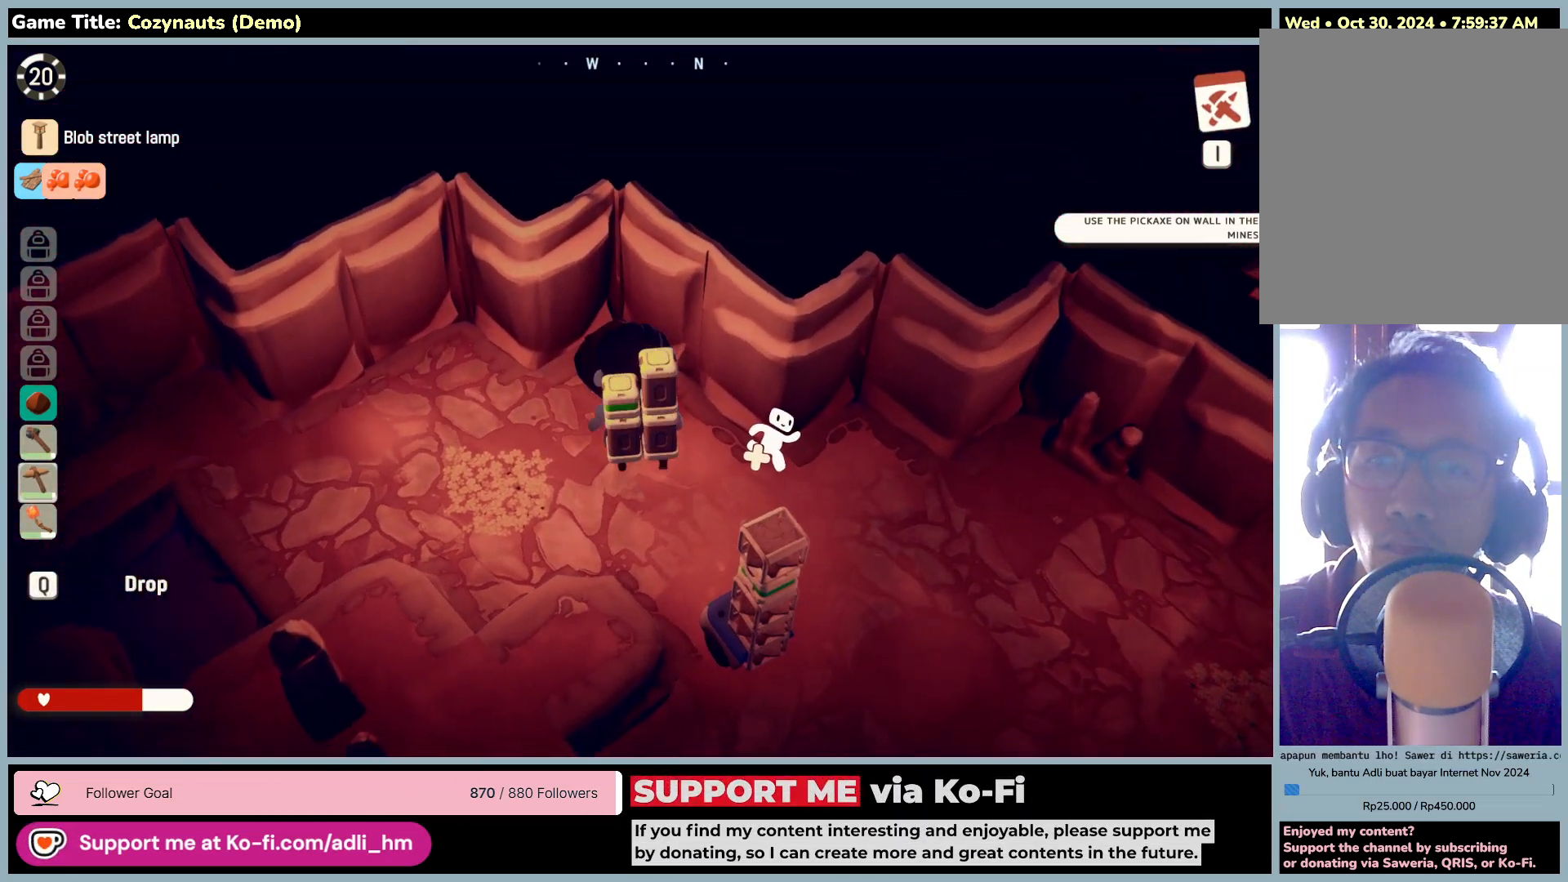
{"keys": ["d", "s", "w"], "mouse": [], "events": [[66, "s", "down"], [200, "d", "down"], [466, "w", "down"]]}
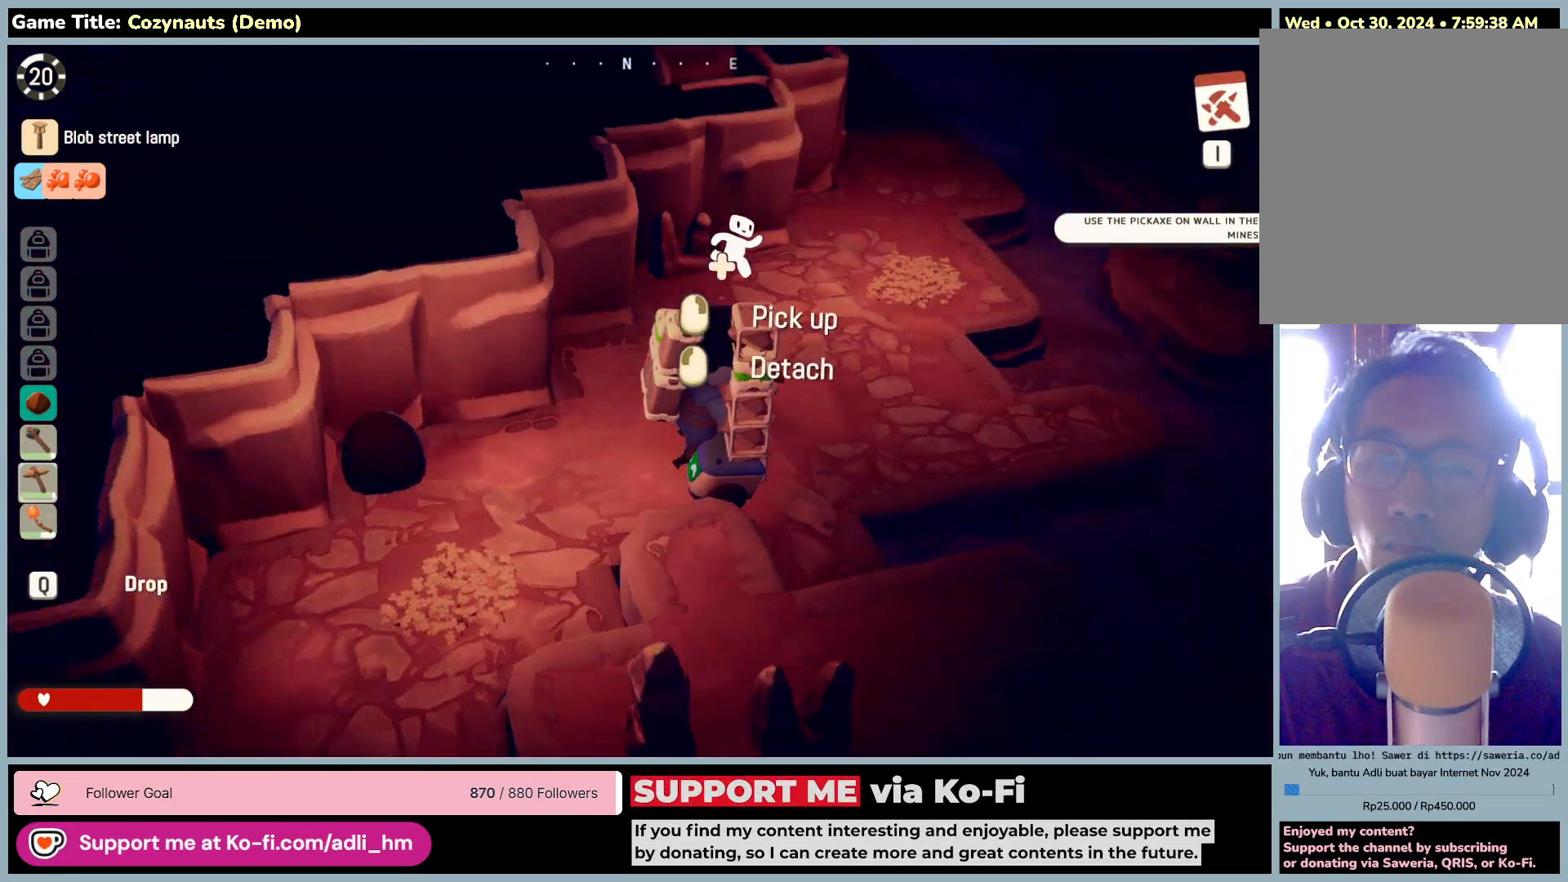
{"keys": ["d", "w"], "mouse": [], "events": [[83, "s", "up"]]}
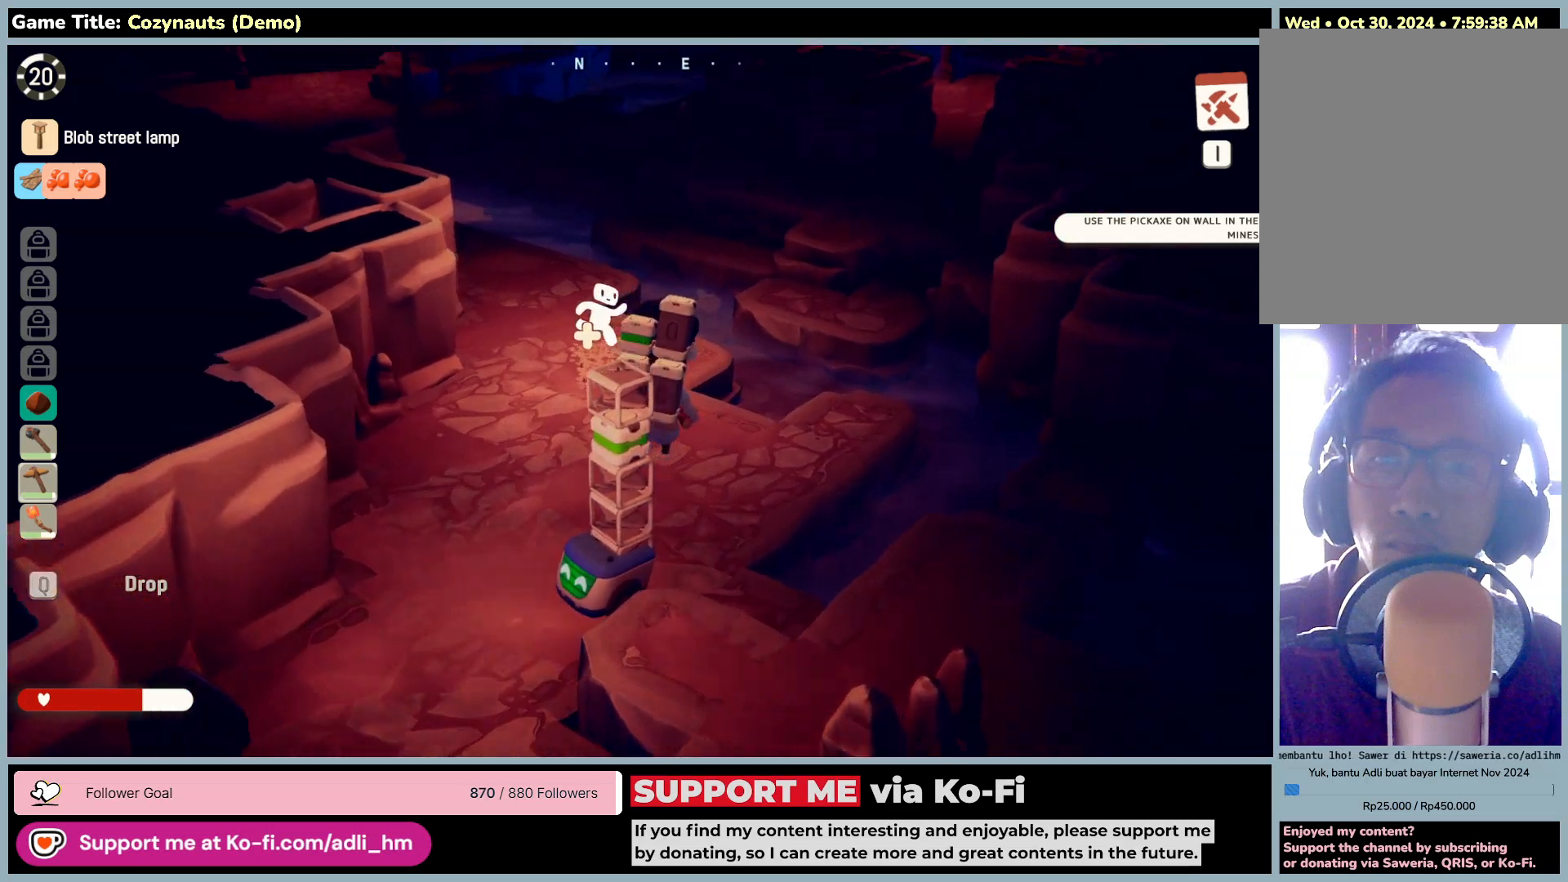
{"keys": ["w"], "mouse": [], "events": [[66, "d", "up"]]}
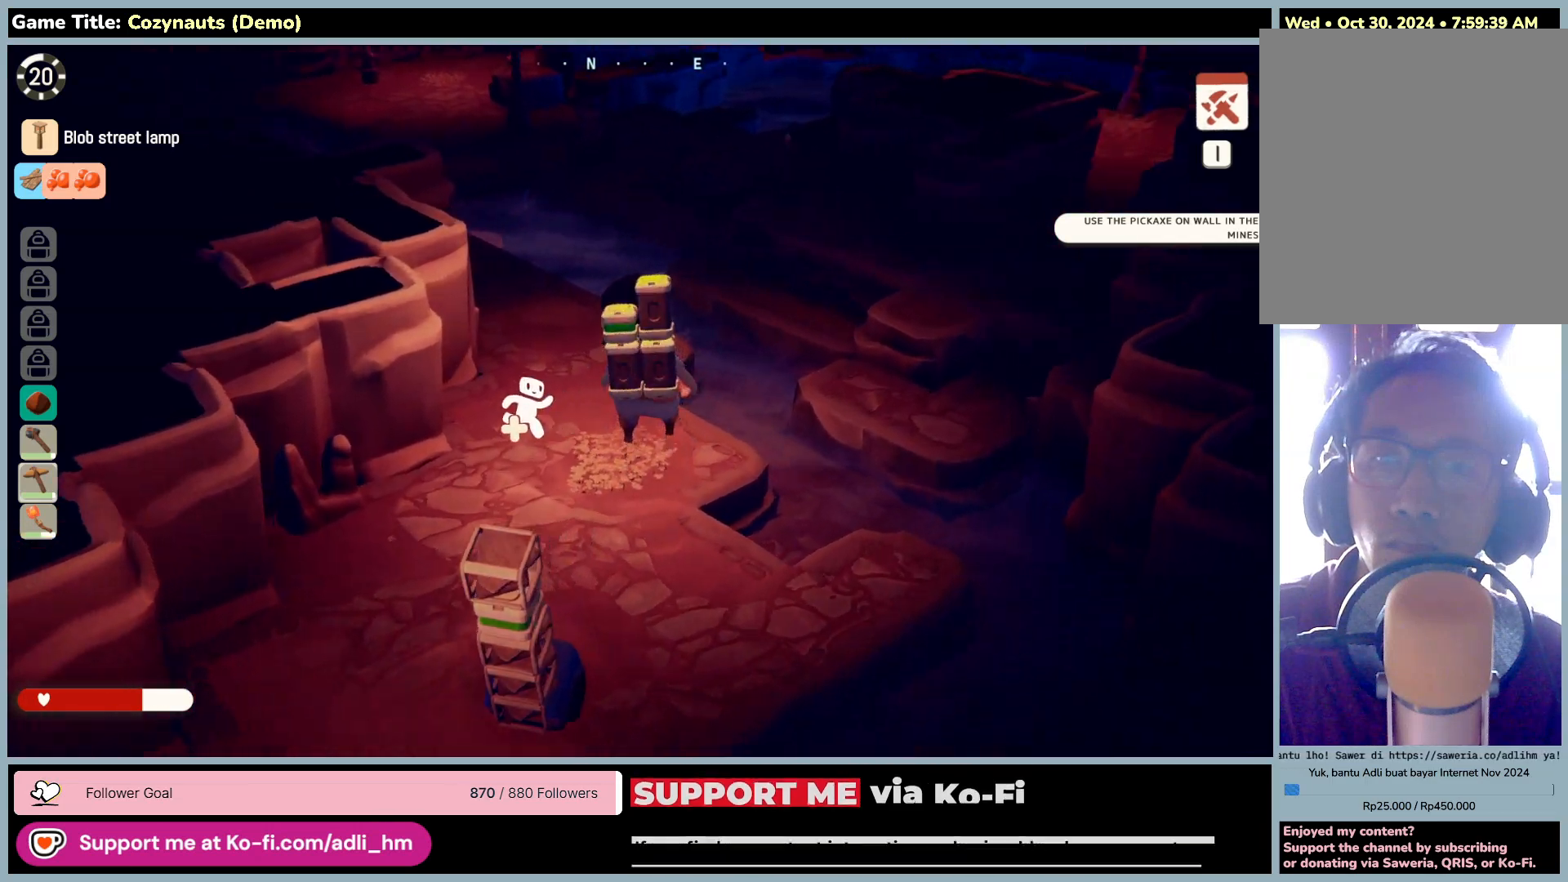
{"keys": ["w"], "mouse": [], "events": []}
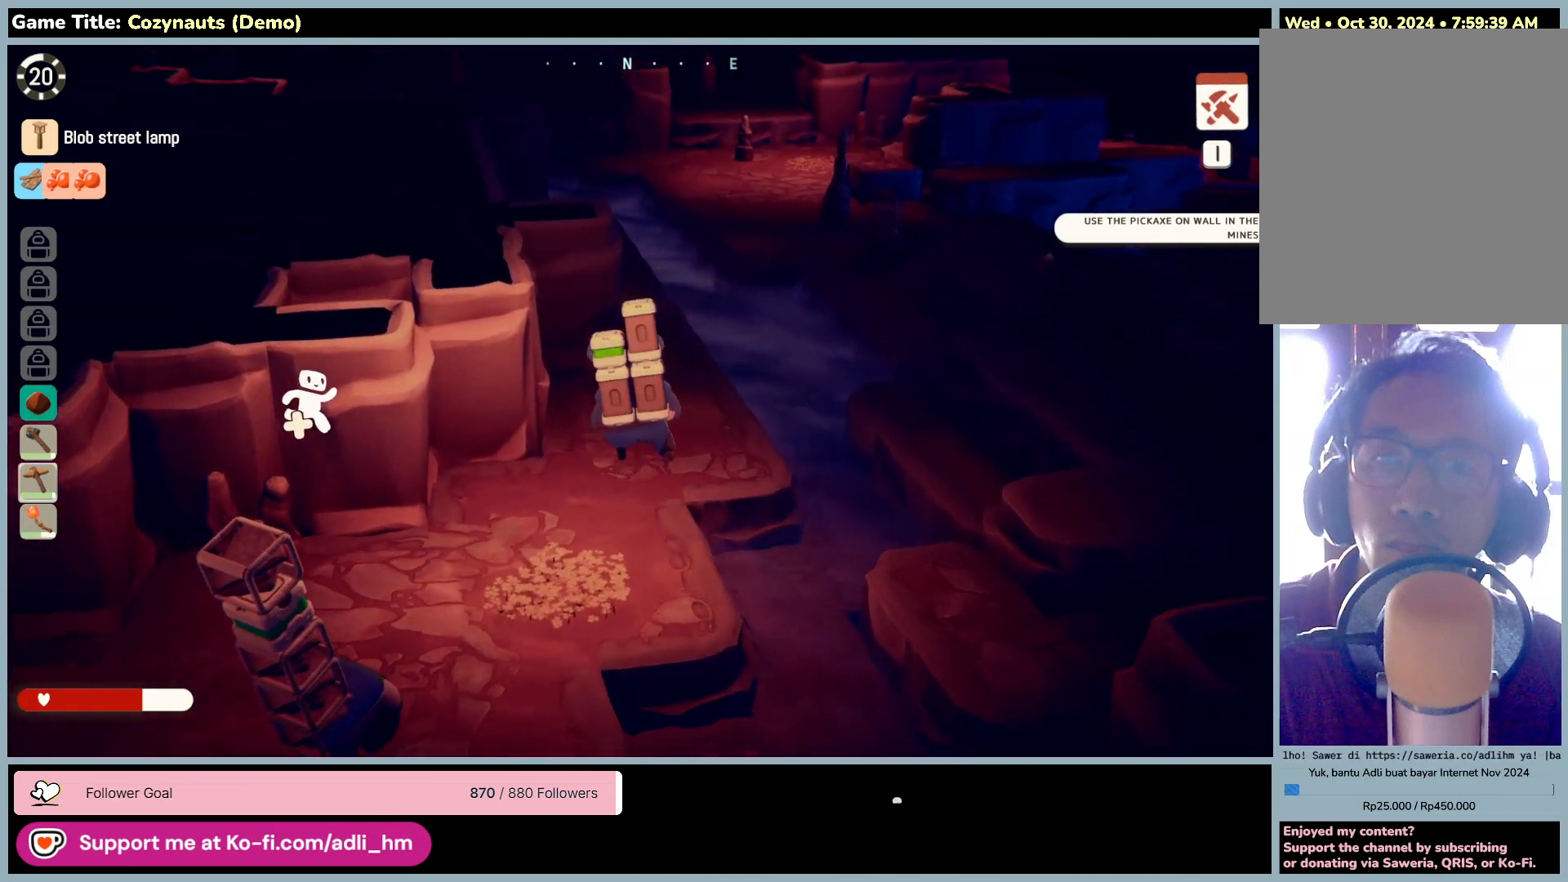
{"keys": ["w"], "mouse": [], "events": []}
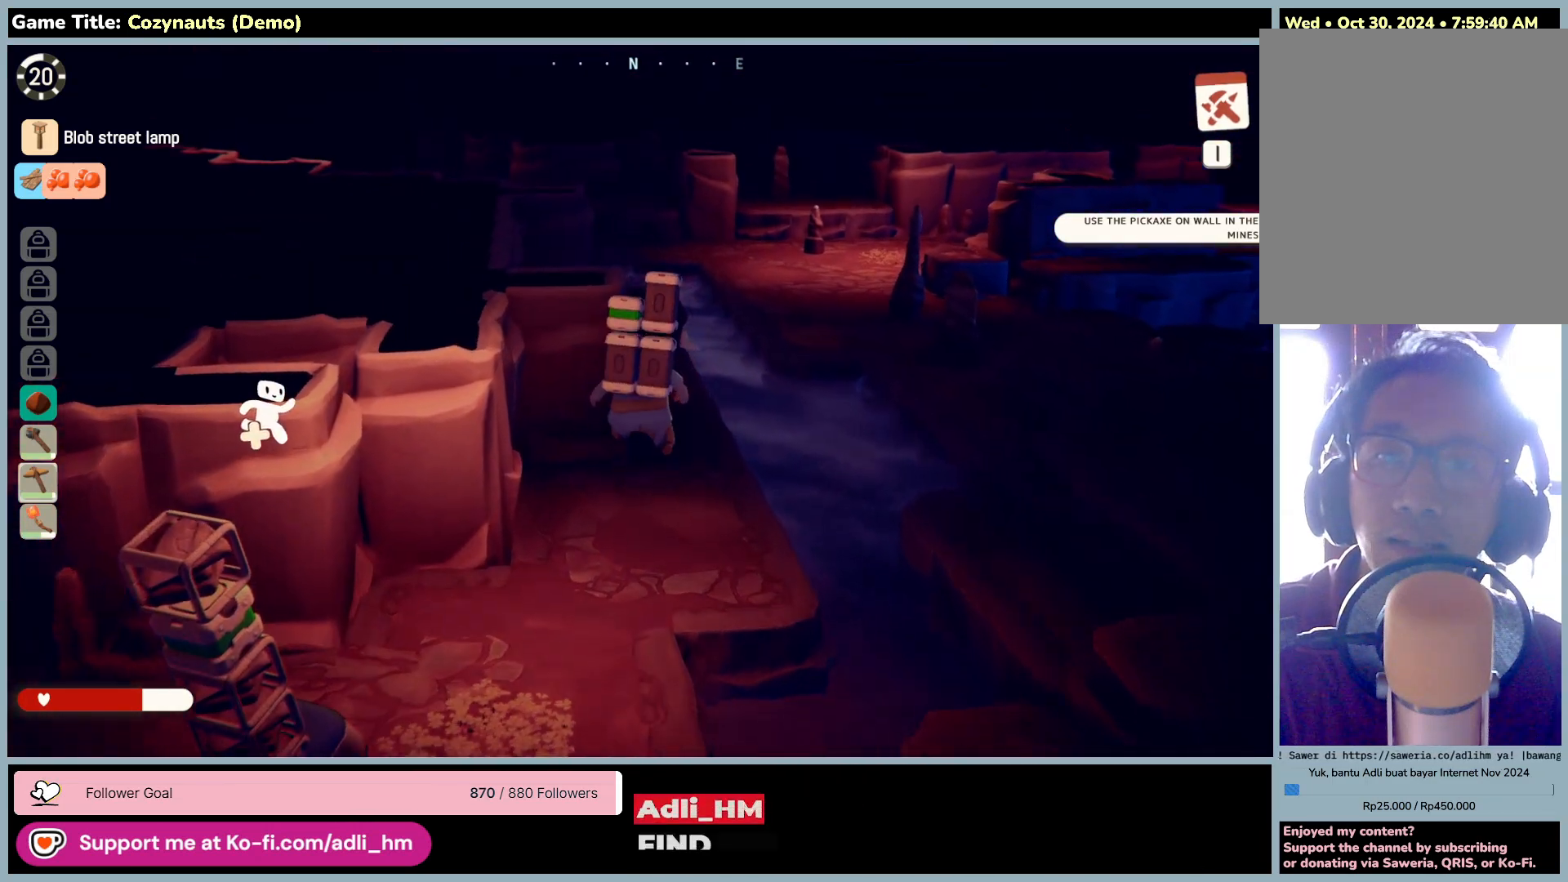
{"keys": ["w"], "mouse": [], "events": []}
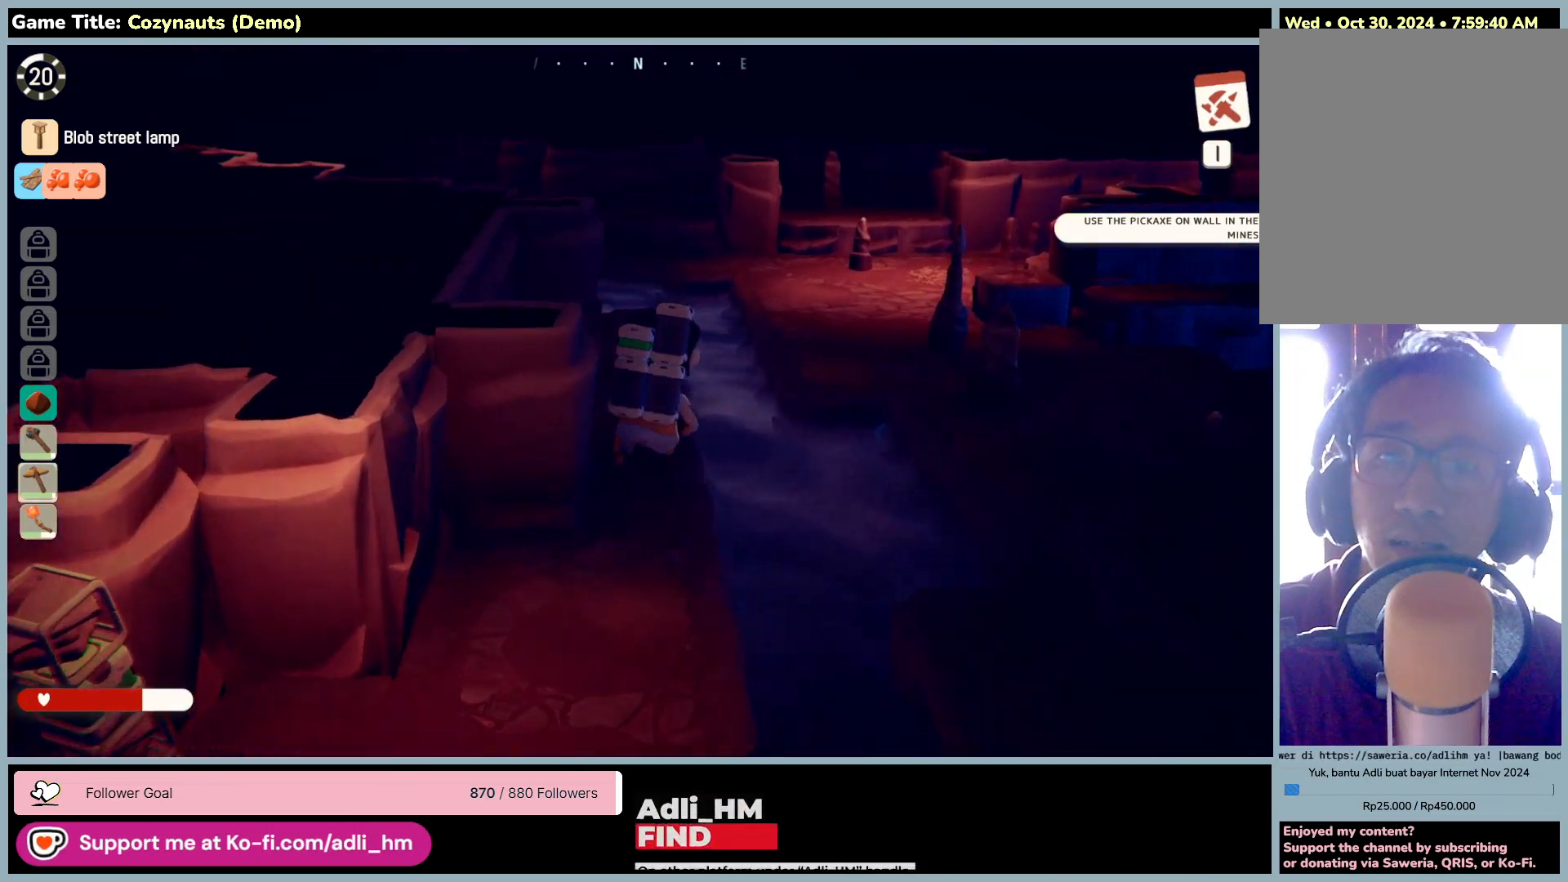
{"keys": ["w"], "mouse": [], "events": []}
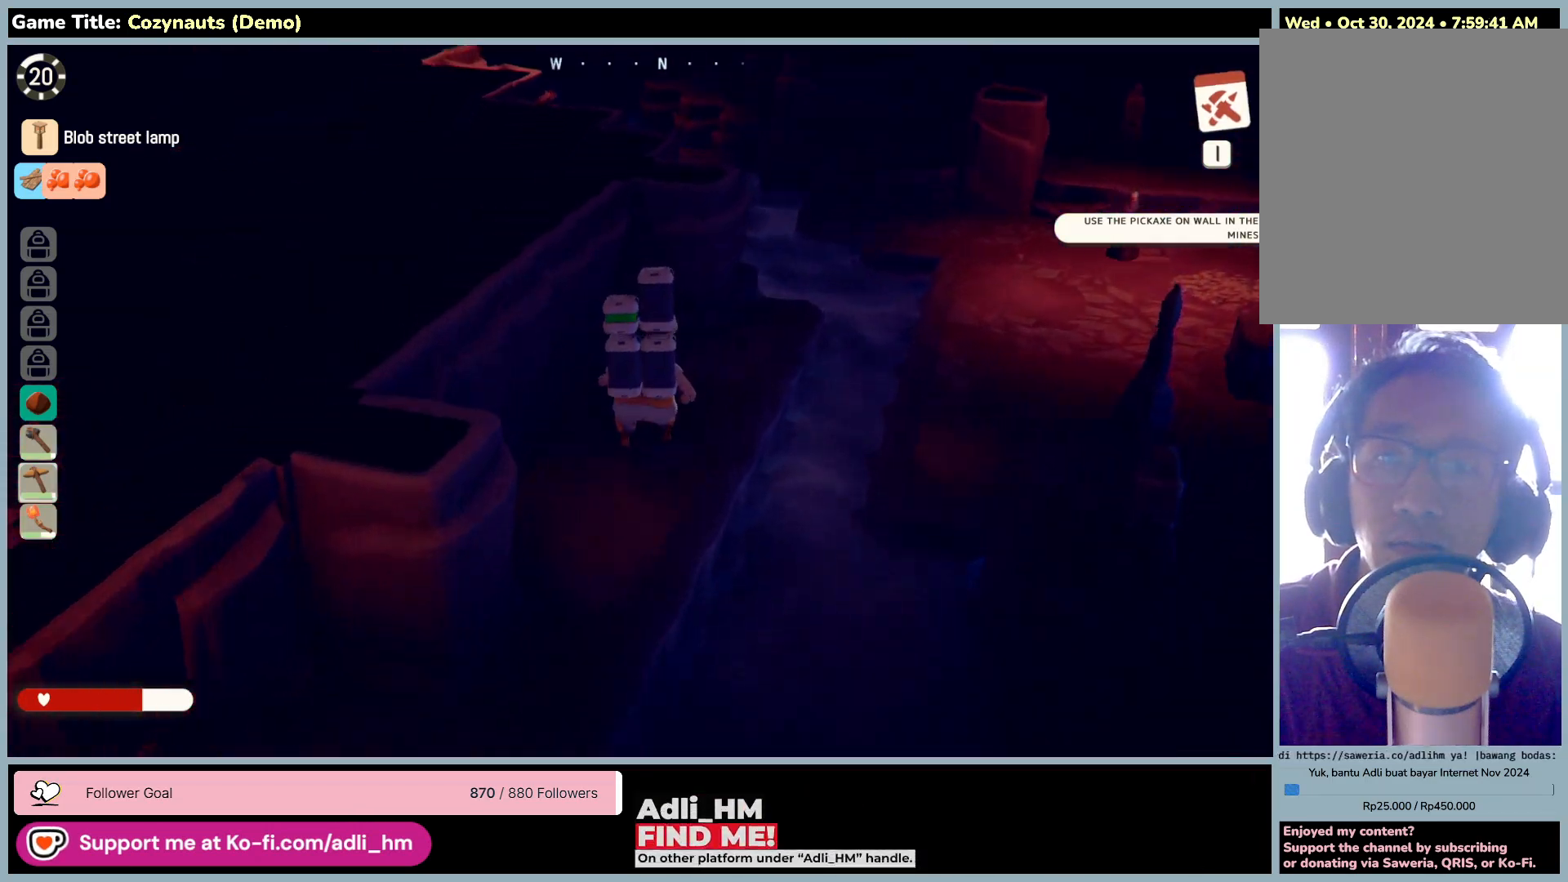
{"keys": ["d", "w"], "mouse": [], "events": [[233, "d", "down"]]}
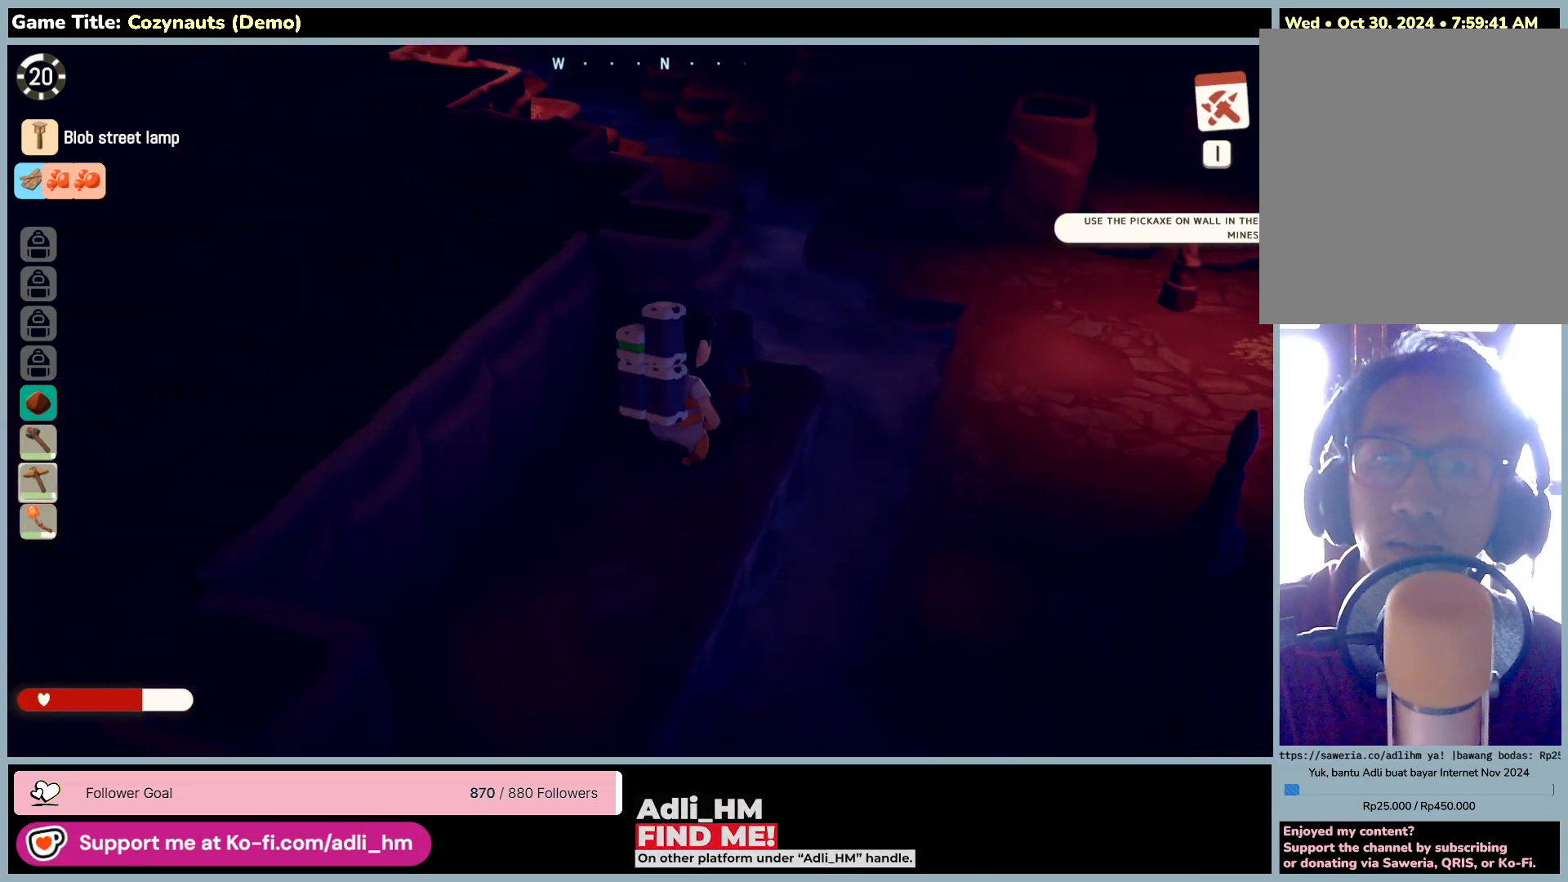
{"keys": [], "mouse": [], "events": [[400, "d", "up"], [500, "w", "up"]]}
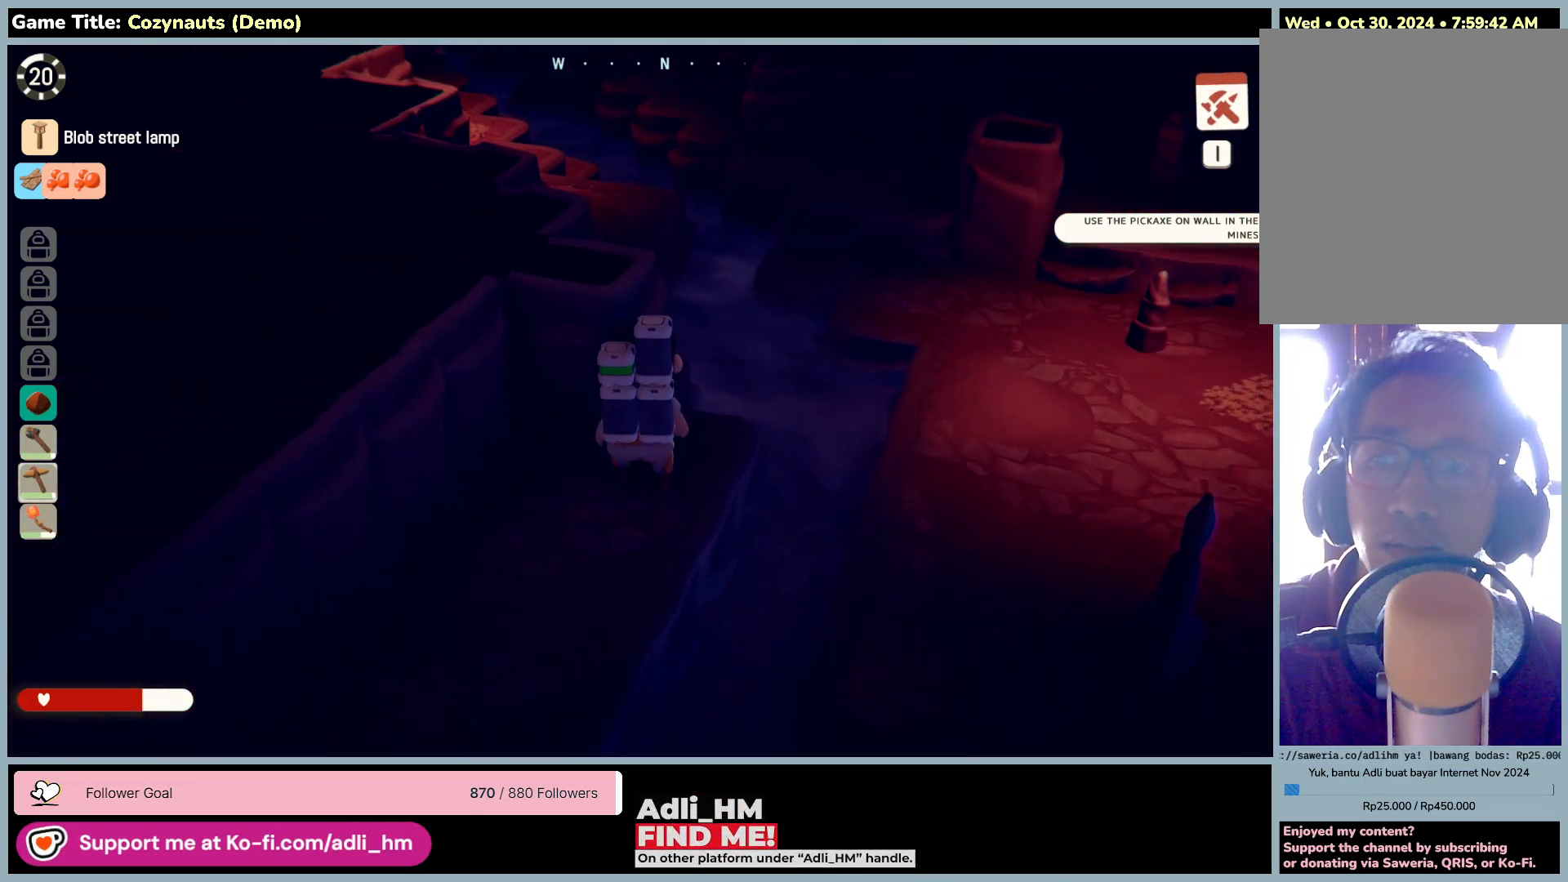
{"keys": [], "mouse": [], "events": []}
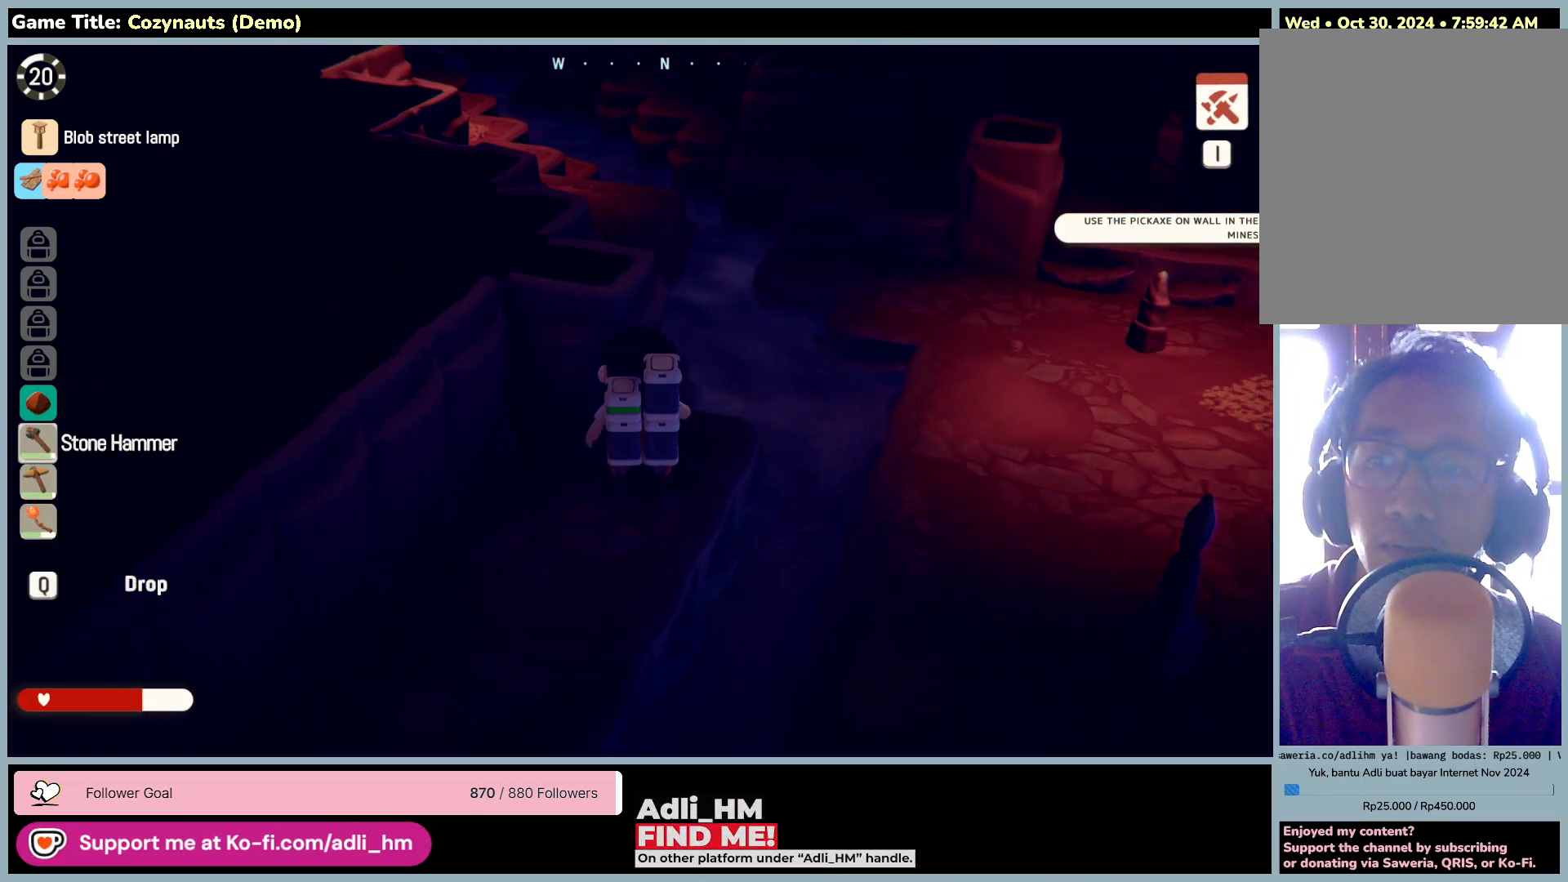
{"keys": [], "mouse": [], "events": []}
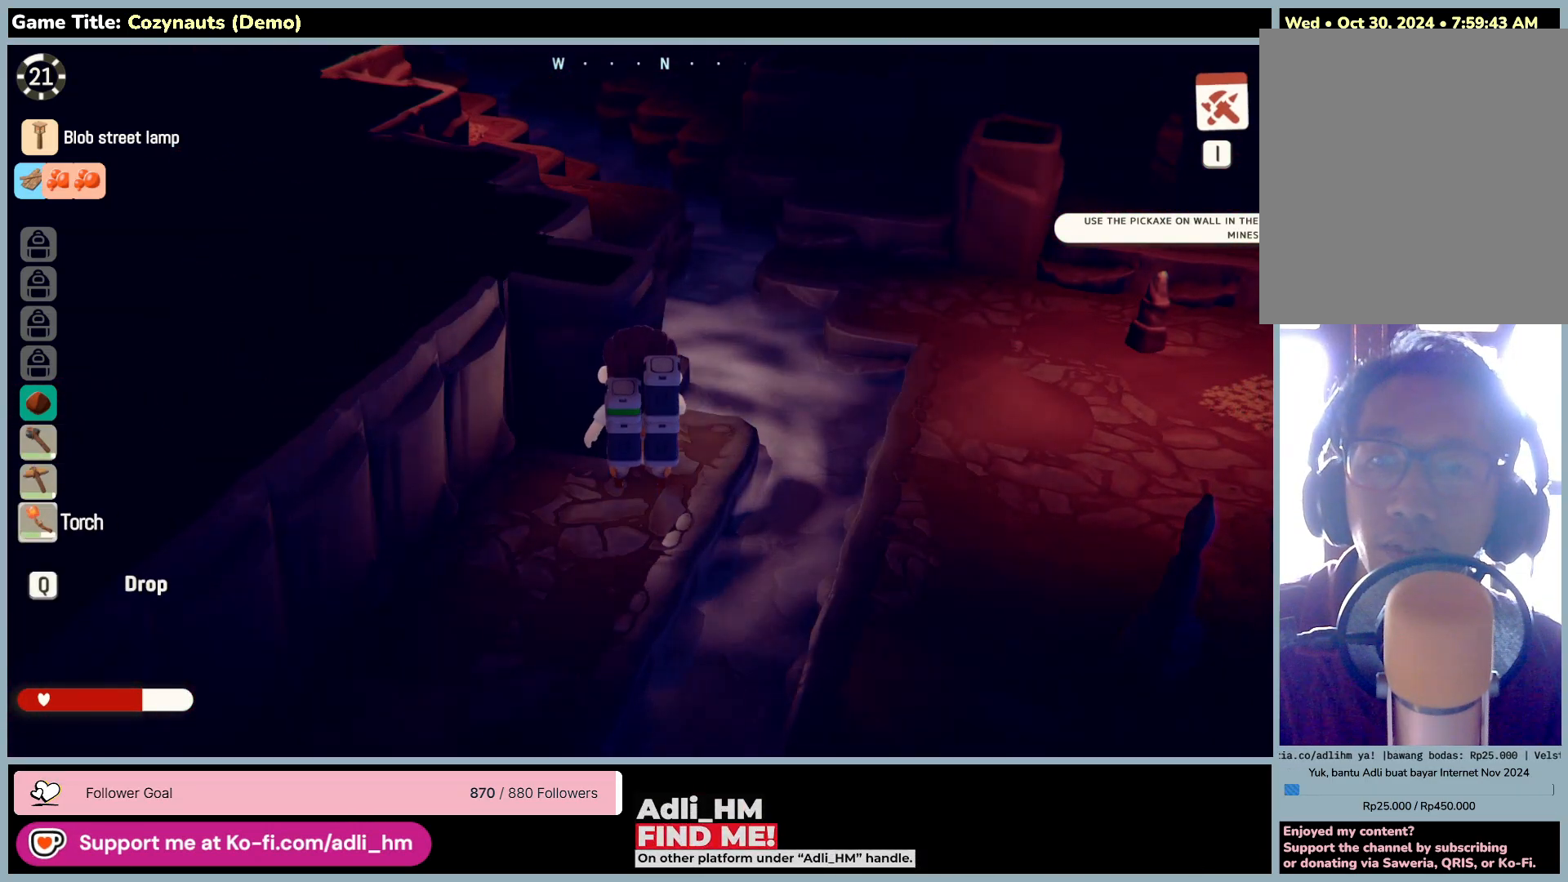
{"keys": ["w"], "mouse": [], "events": [[100, "w", "down"]]}
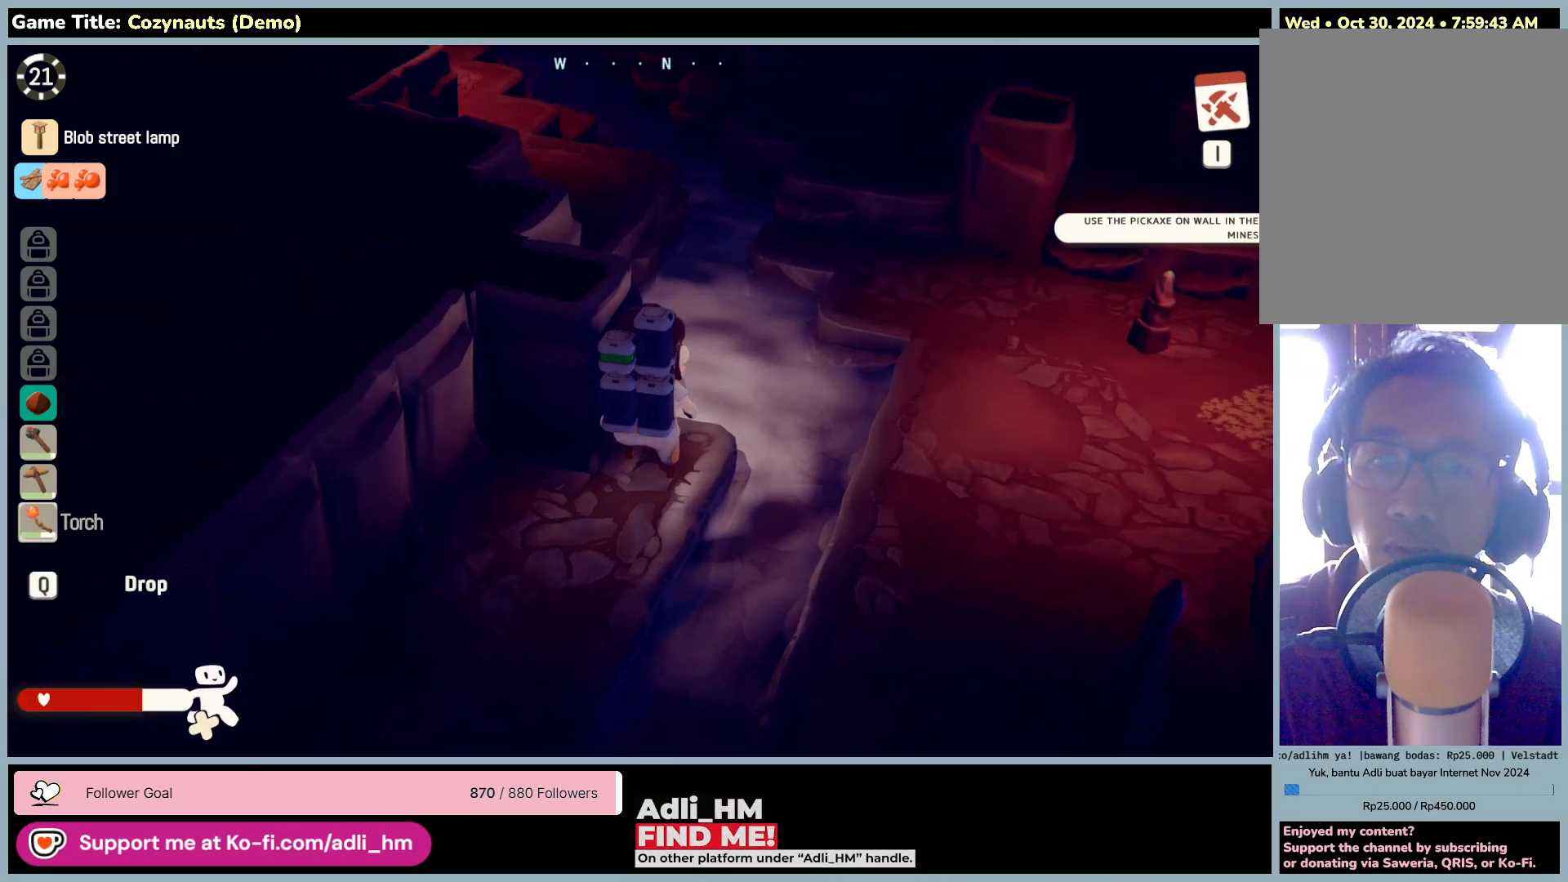
{"keys": ["space", "w"], "mouse": [], "events": [[166, "w", "up"], [300, "w", "down"], [383, "space", "down"]]}
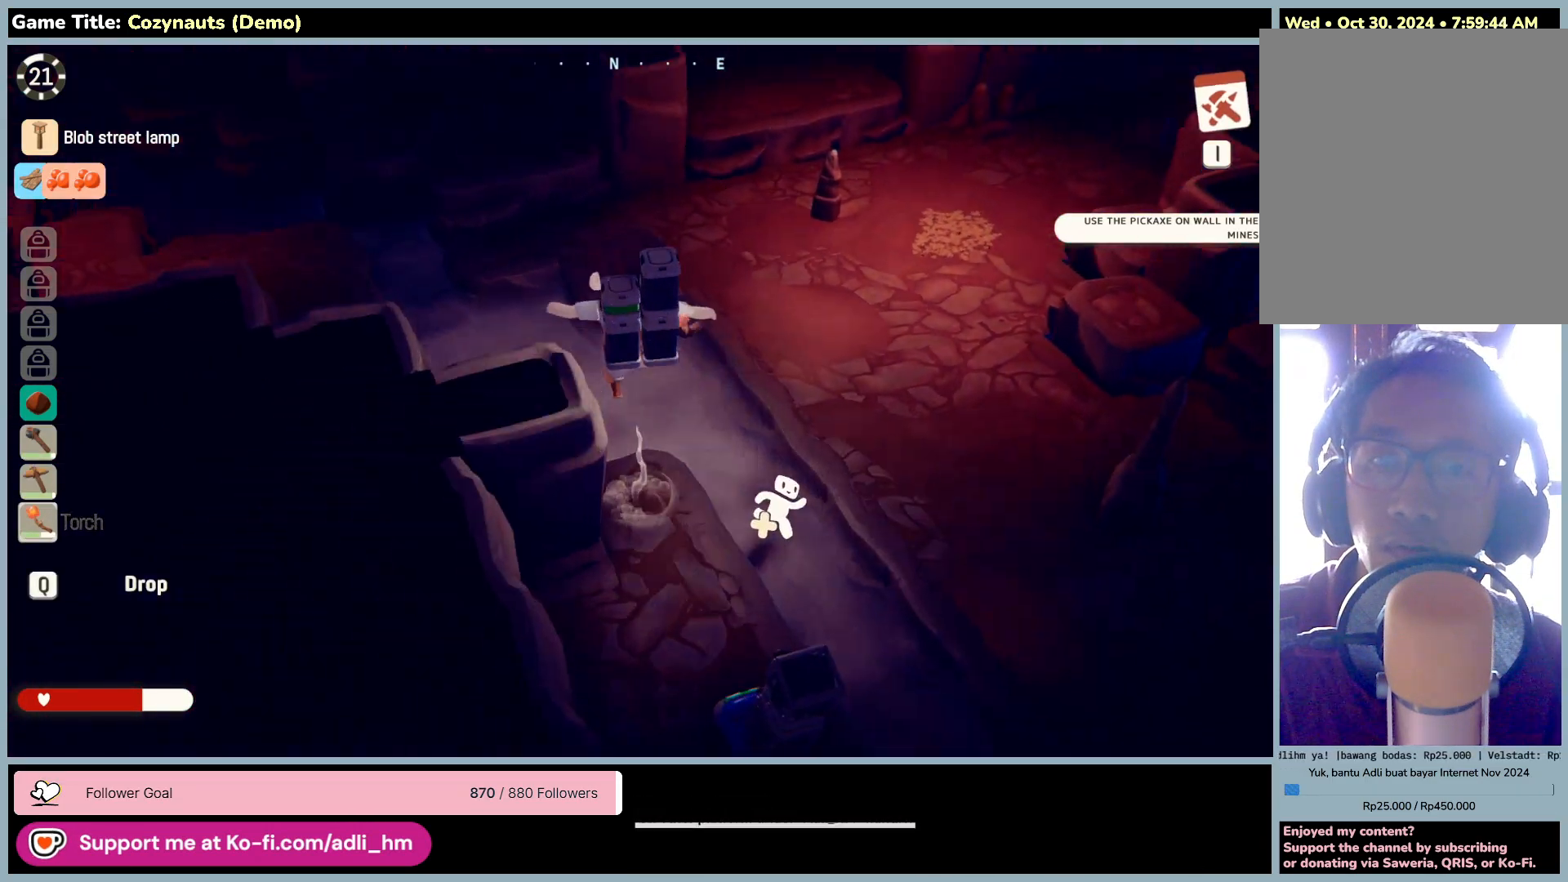
{"keys": ["space", "w"], "mouse": [], "events": []}
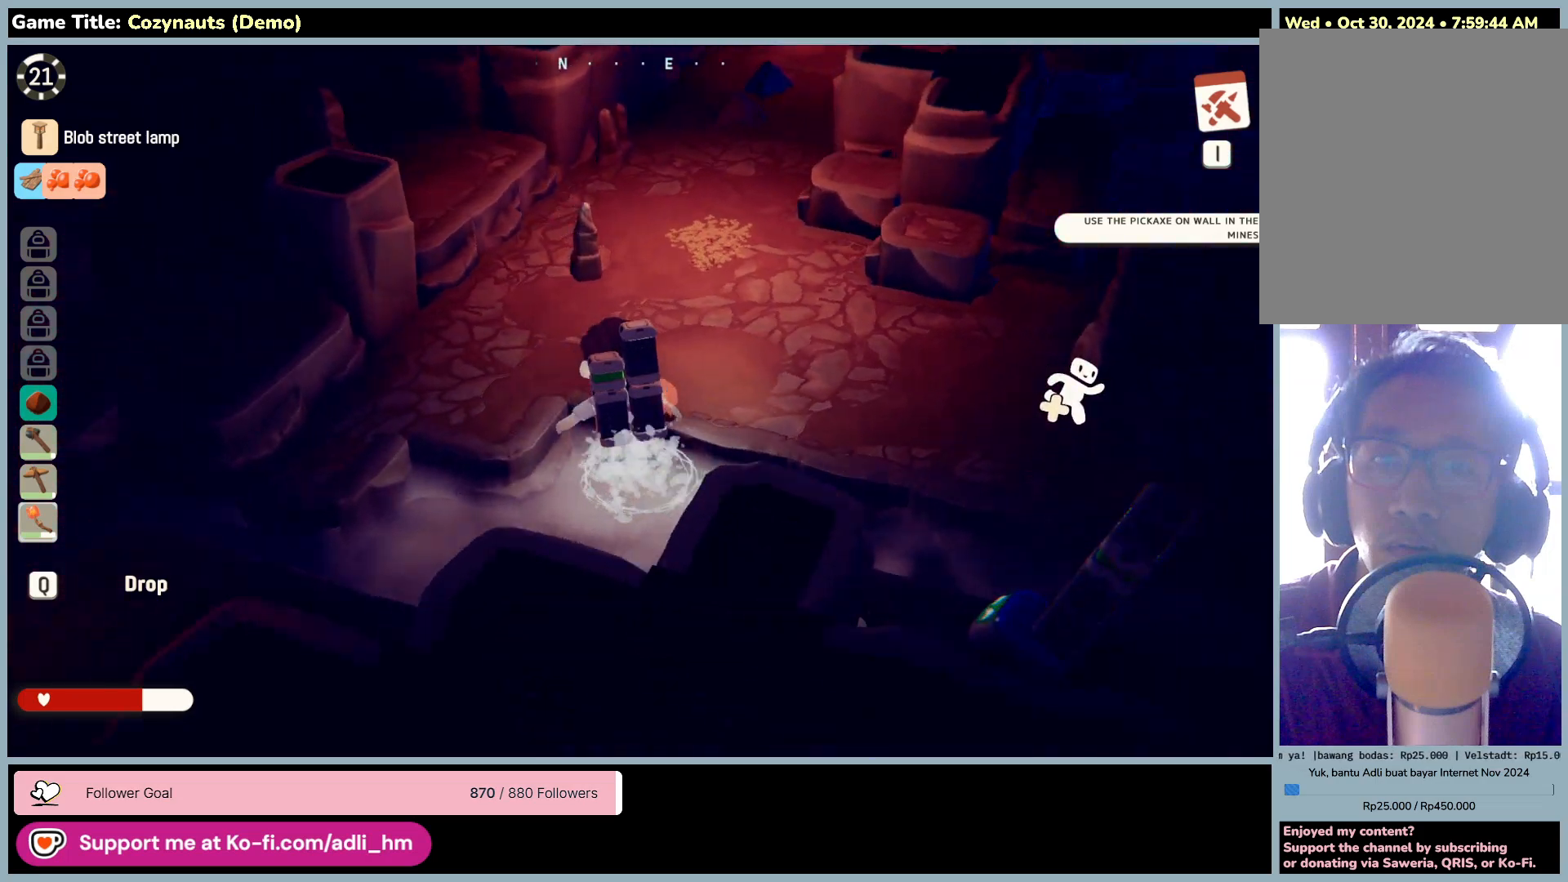
{"keys": ["space", "w"], "mouse": [], "events": []}
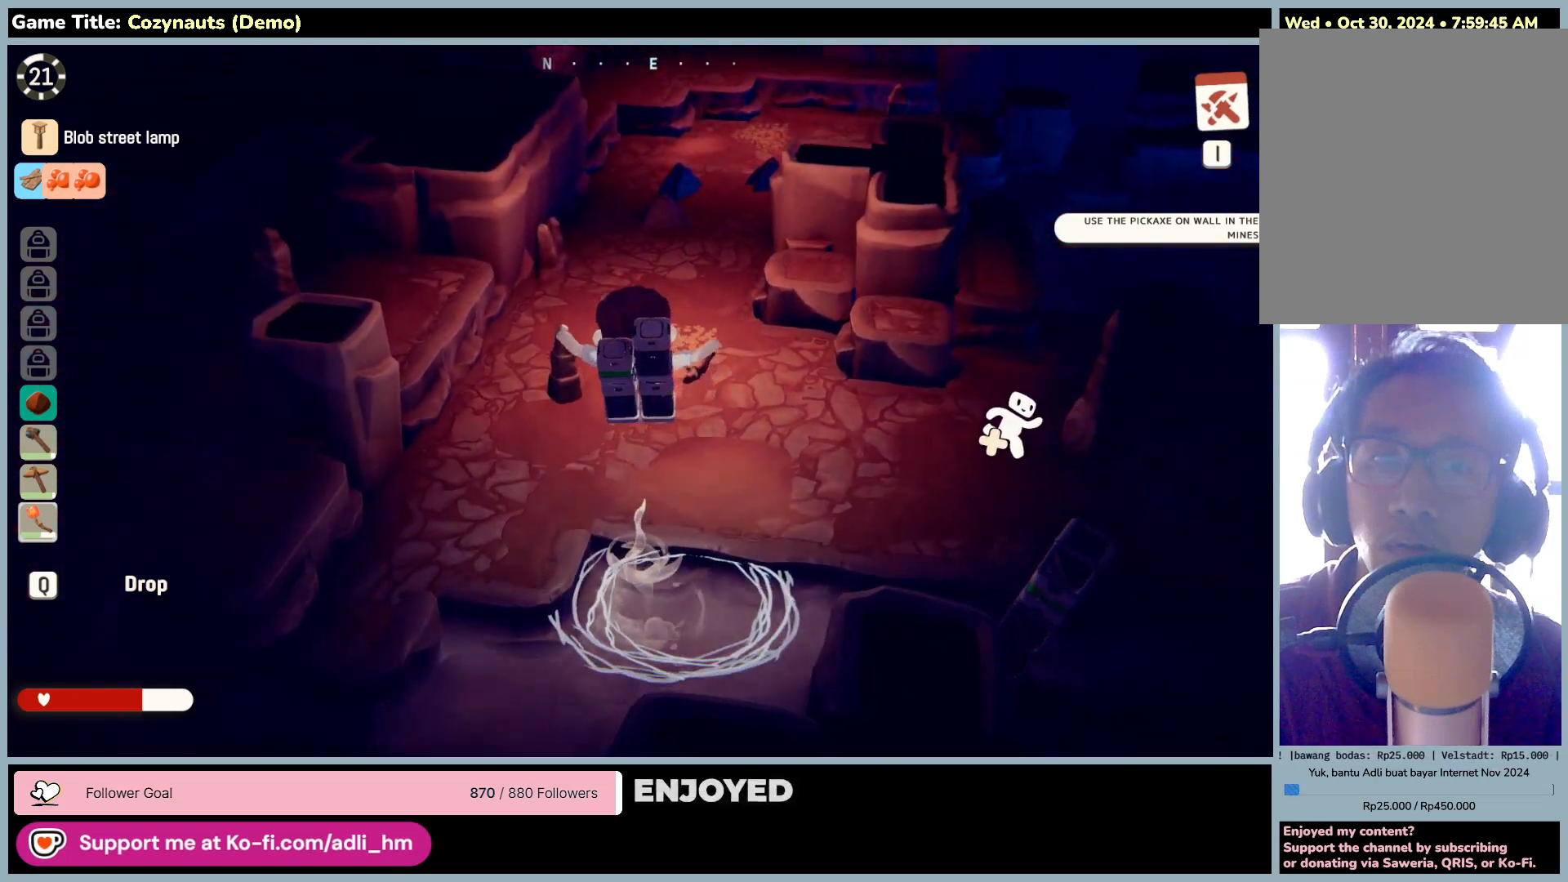
{"keys": ["w"], "mouse": [], "events": [[233, "space", "up"]]}
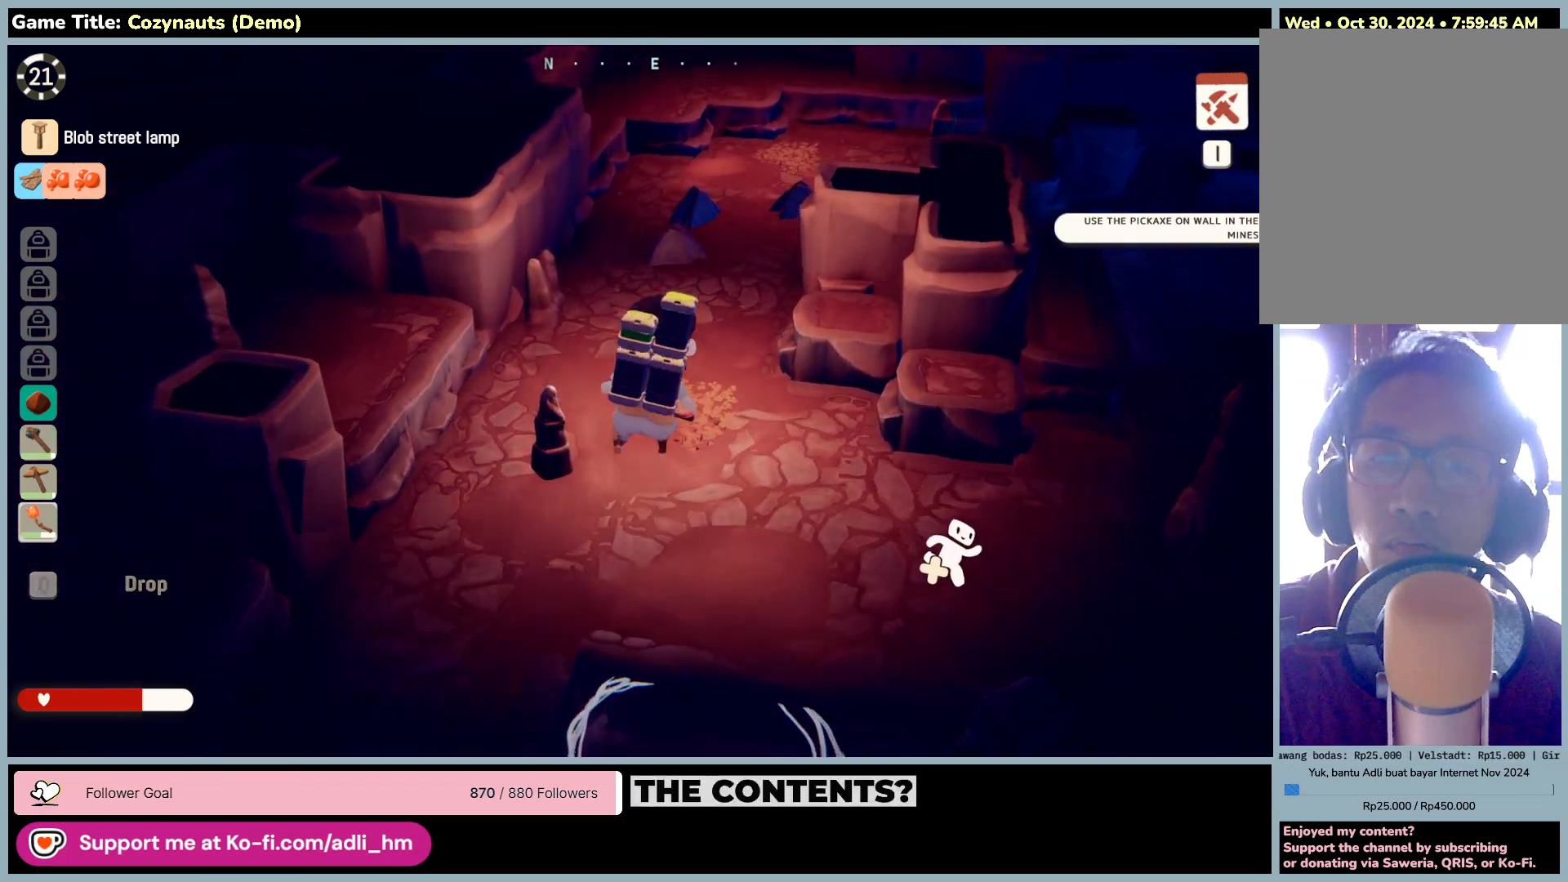
{"keys": ["w"], "mouse": [], "events": []}
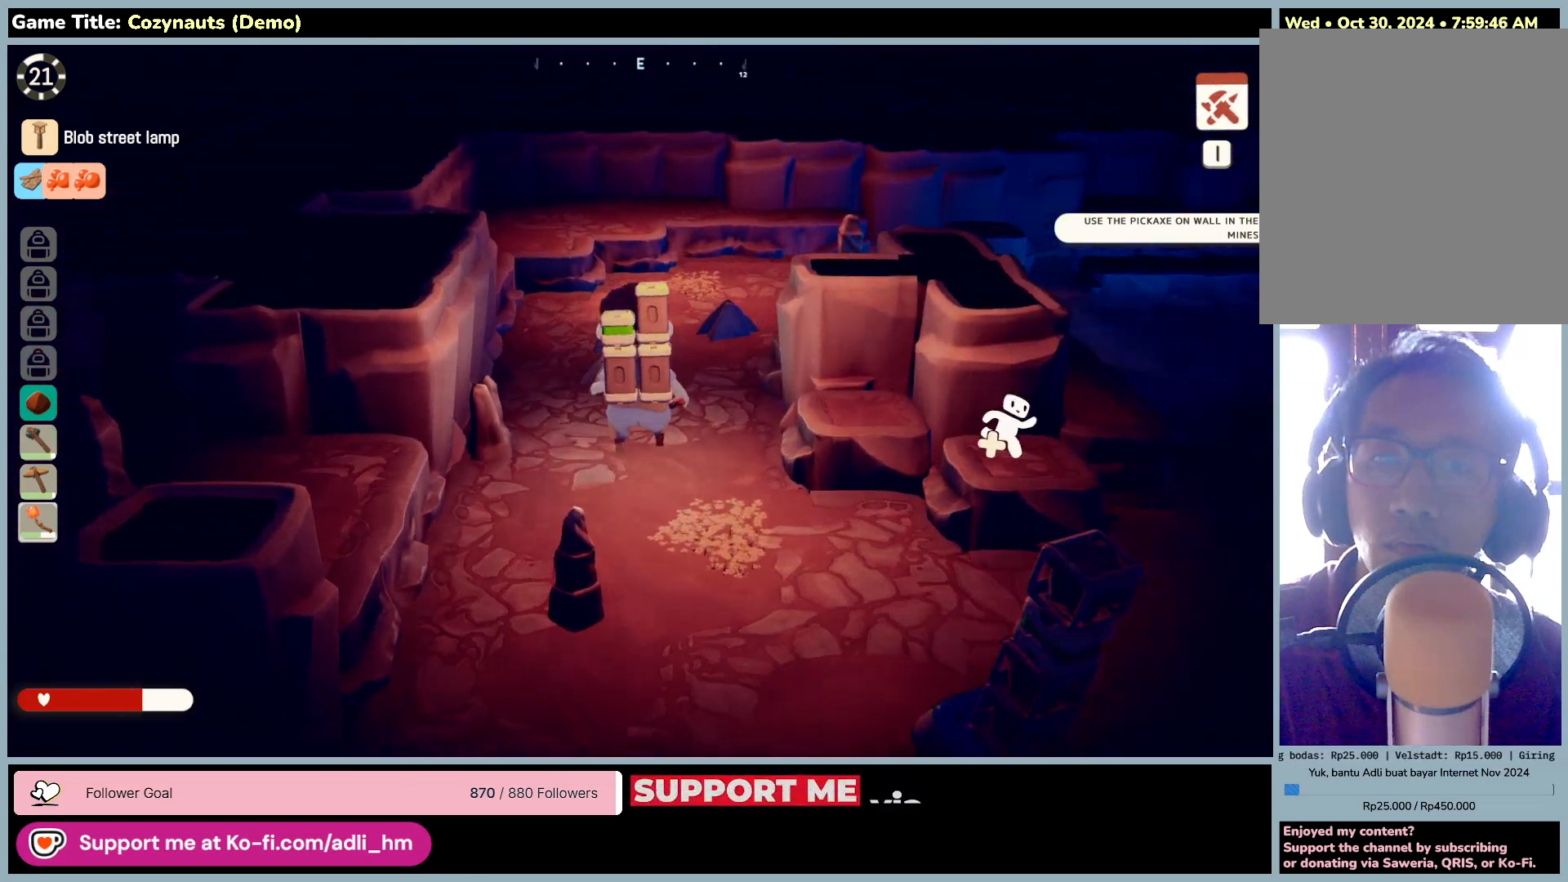
{"keys": ["w"], "mouse": ["right"], "events": [[400, "mouse_right", "down"]]}
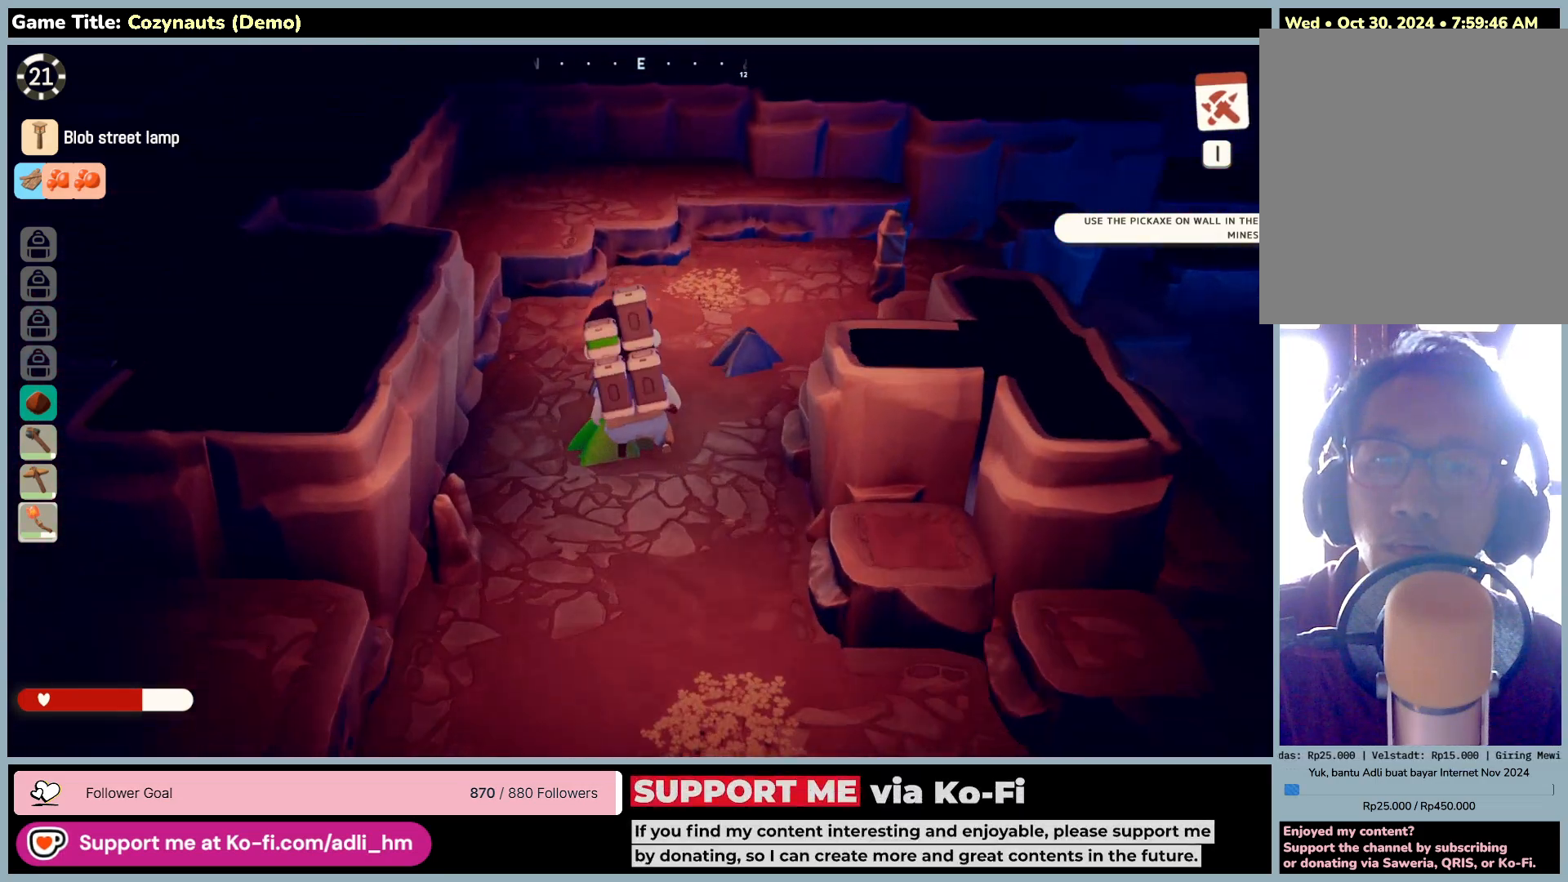
{"keys": [], "mouse": ["right"], "events": [[266, "w", "up"]]}
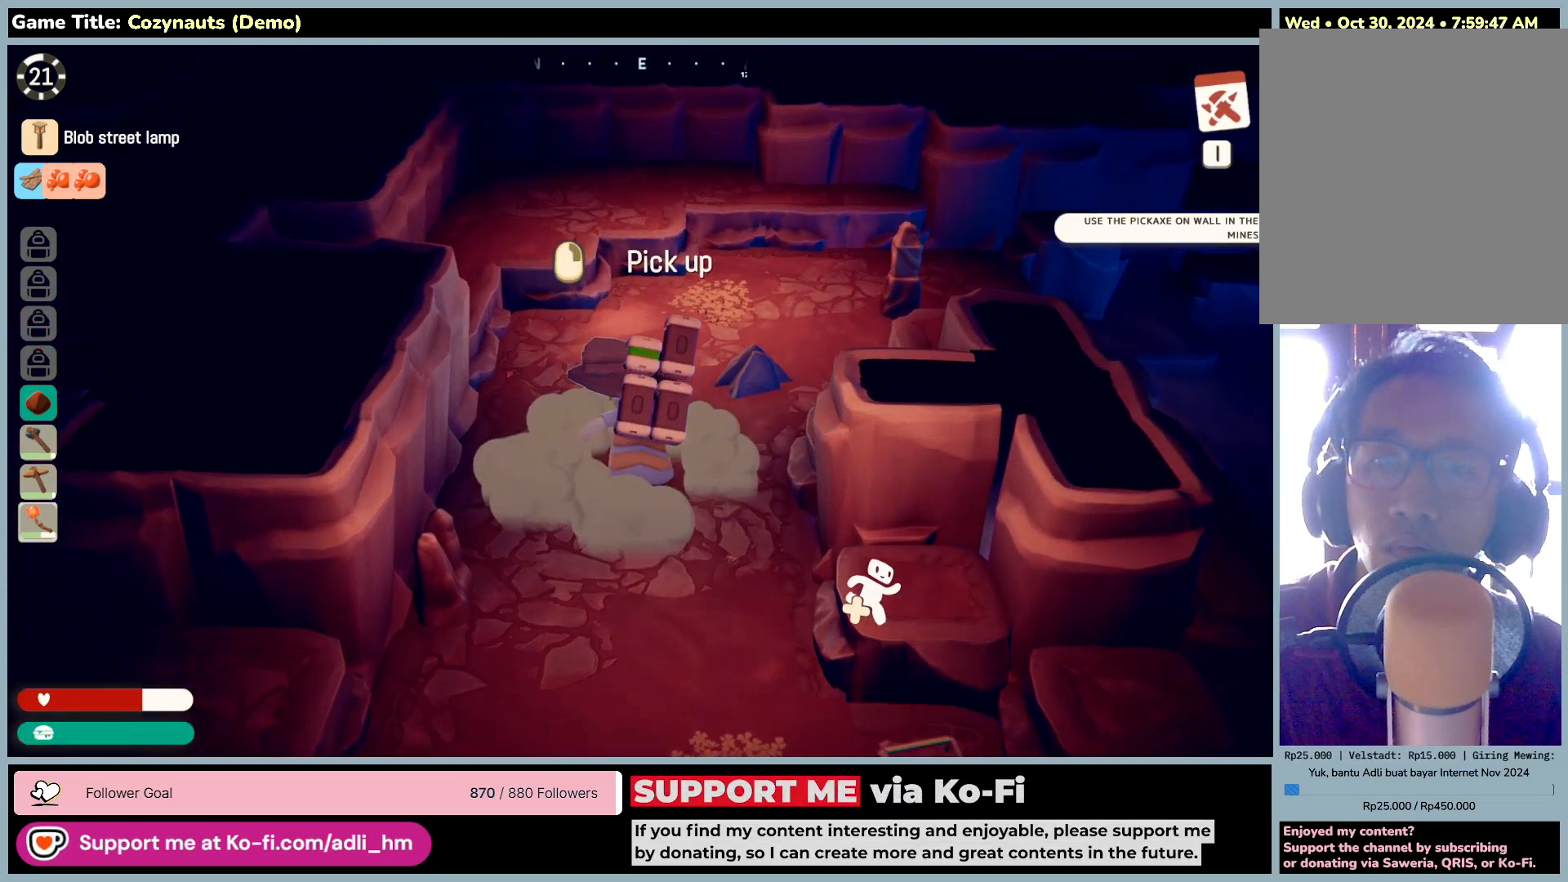
{"keys": ["w"], "mouse": ["right"], "events": [[116, "w", "down"], [250, "mouse_right", "up"], [366, "mouse_right", "down"]]}
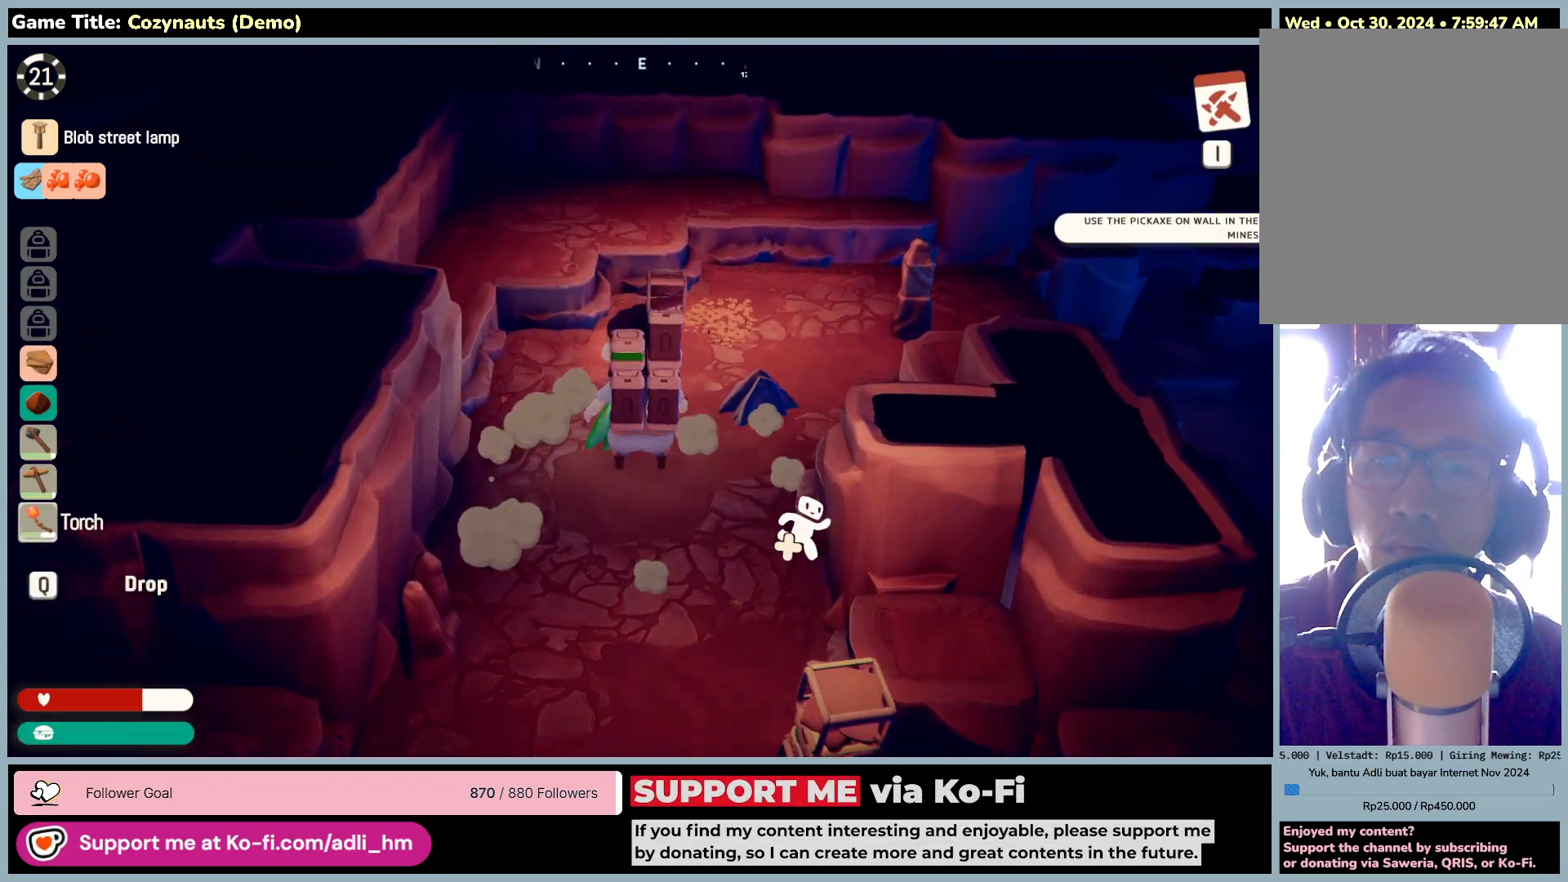
{"keys": ["w"], "mouse": [], "events": [[350, "mouse_right", "up"]]}
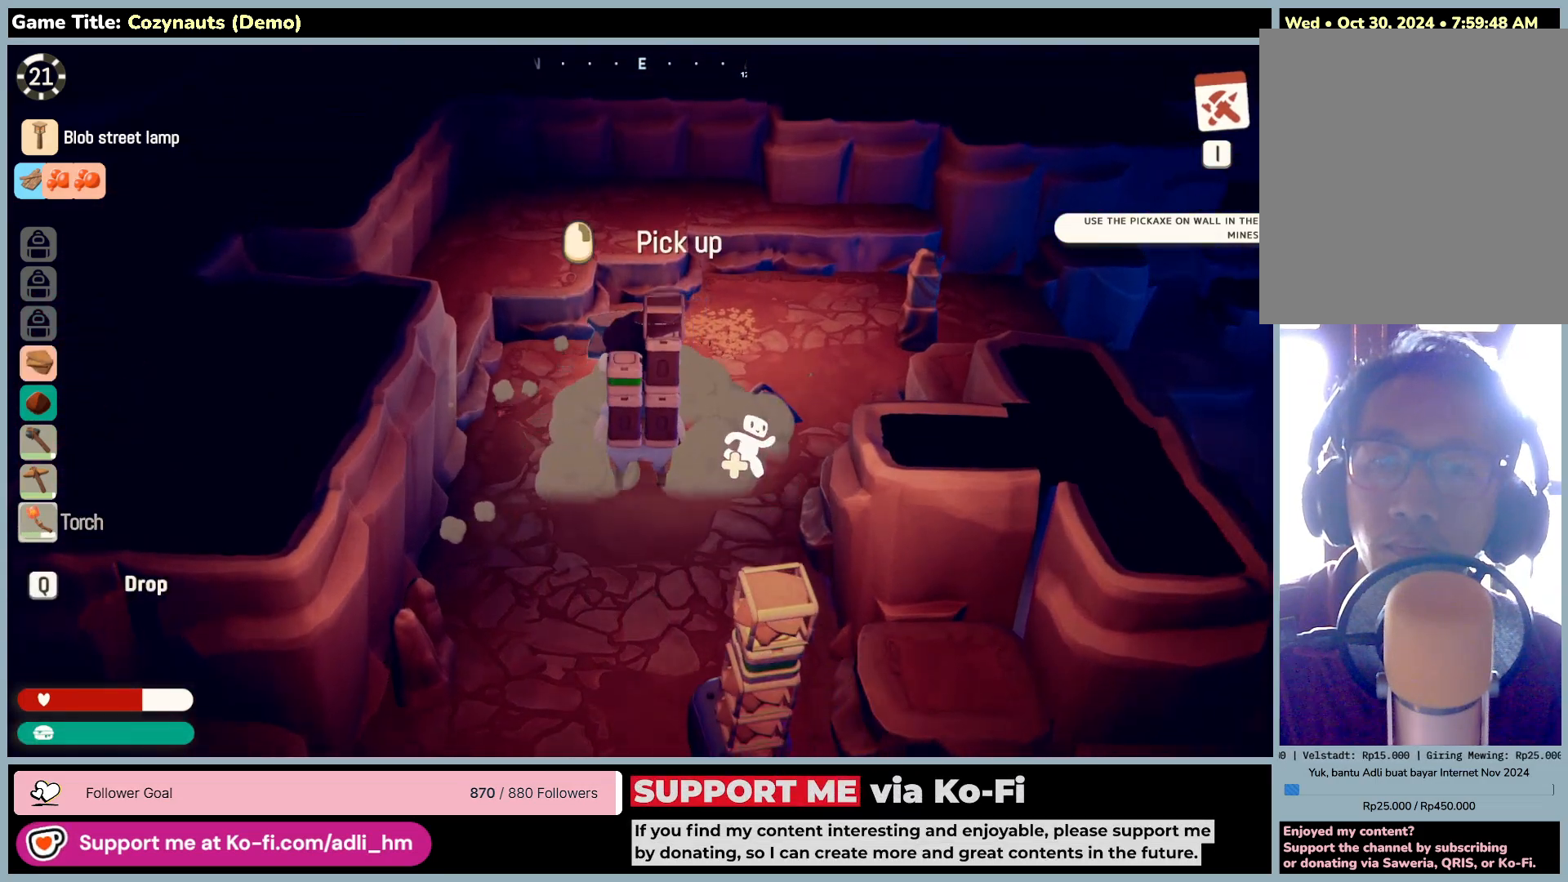
{"keys": ["w"], "mouse": ["right"], "events": [[400, "mouse_right", "down"]]}
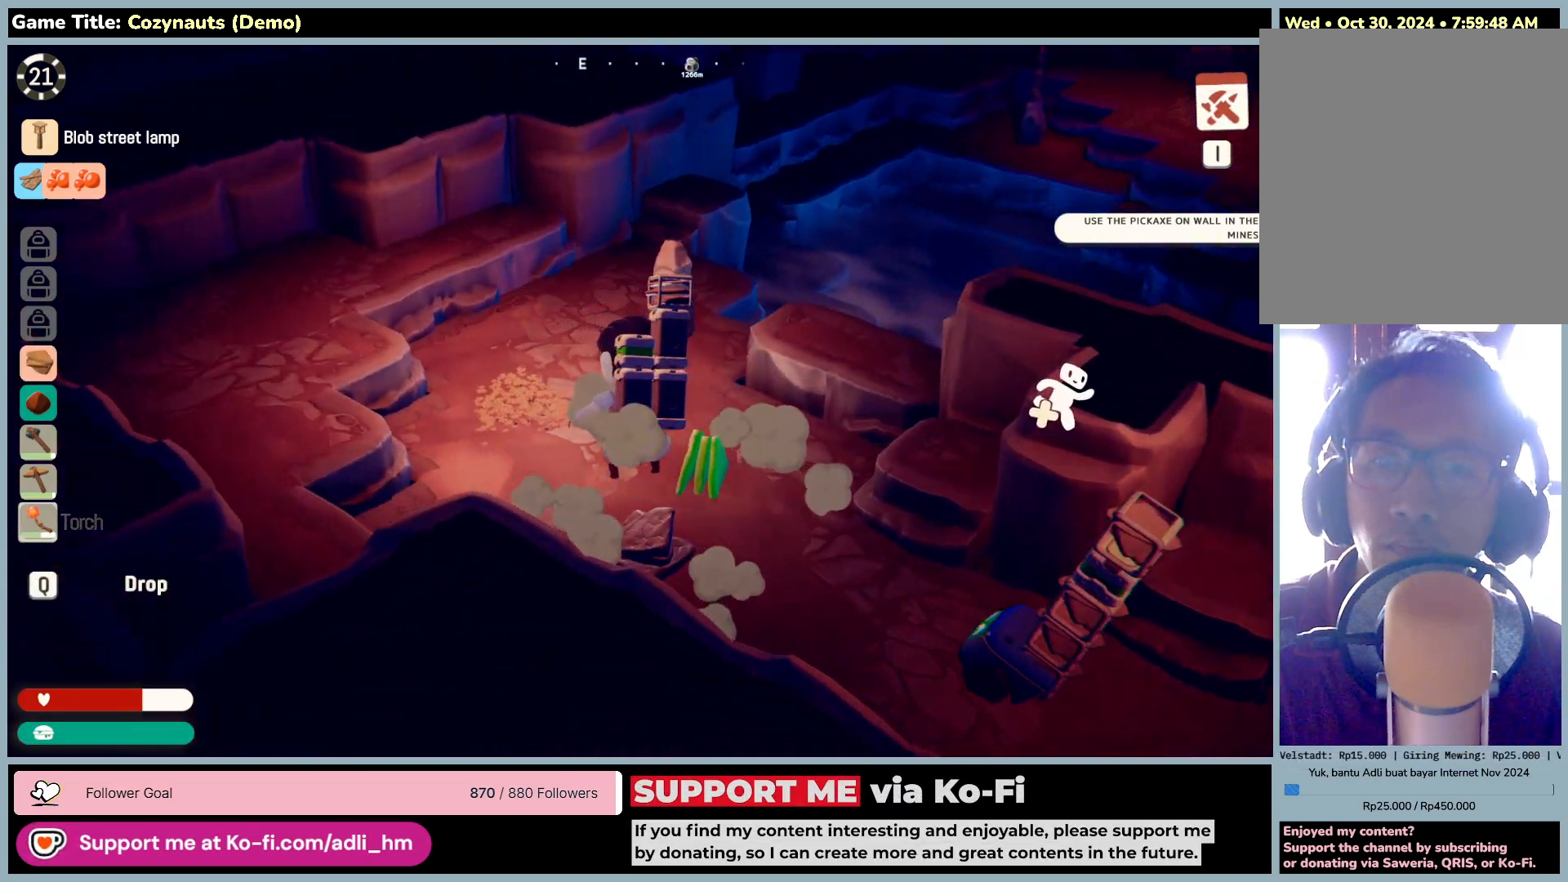
{"keys": ["d"], "mouse": [], "events": [[133, "w", "up"], [200, "mouse_right", "up"], [383, "d", "down"]]}
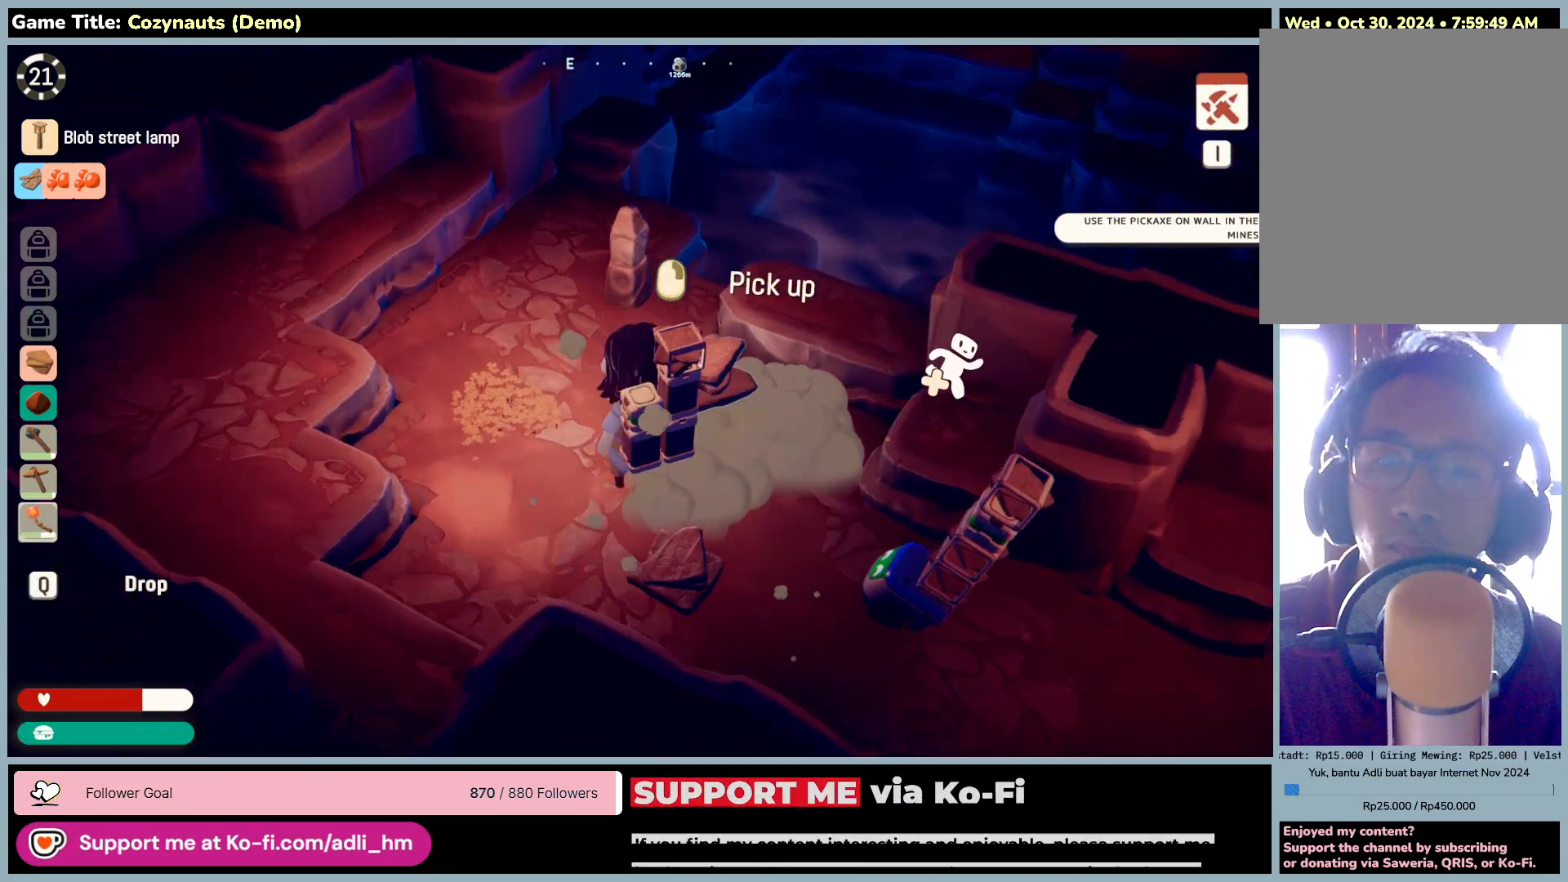
{"keys": [], "mouse": [], "events": [[50, "mouse_right", "down"], [300, "d", "up"], [333, "mouse_right", "up"]]}
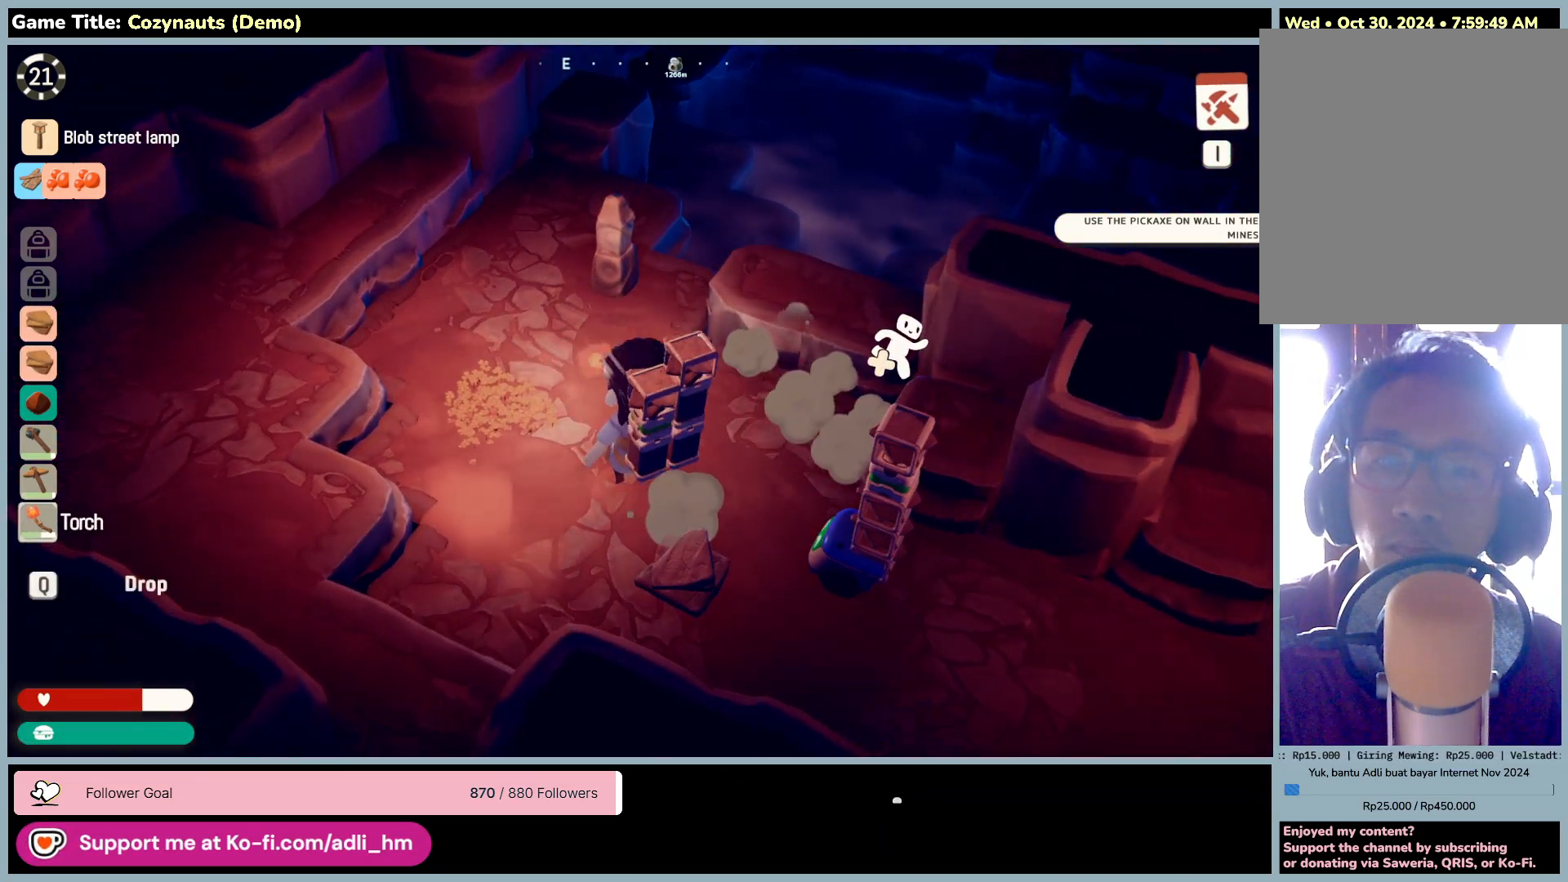
{"keys": ["s"], "mouse": ["right"], "events": [[16, "s", "down"], [283, "mouse_right", "down"]]}
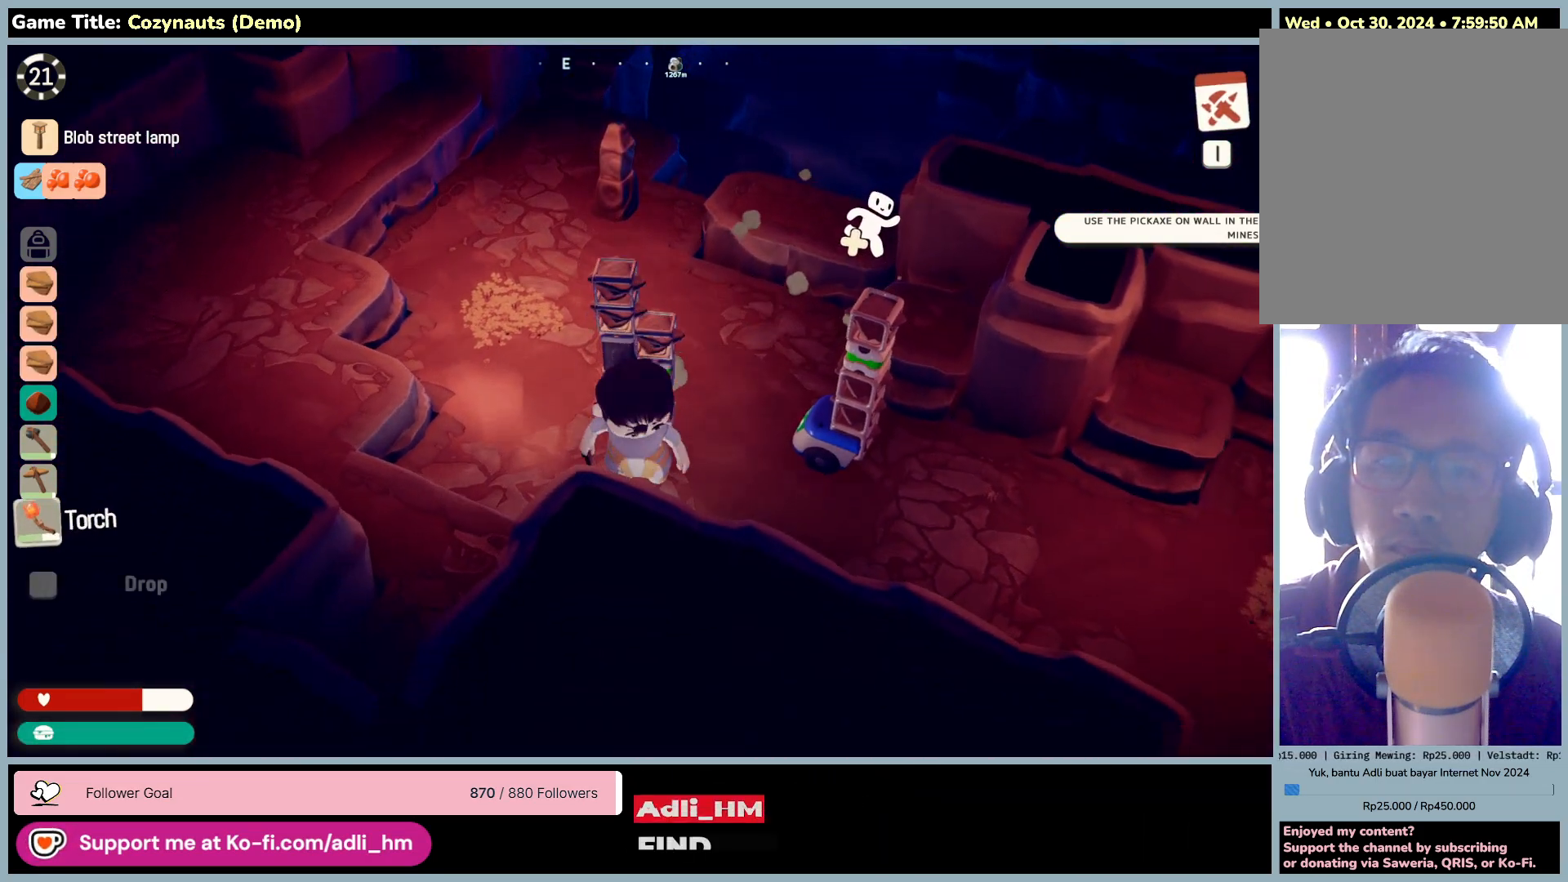
{"keys": ["d", "w"], "mouse": [], "events": [[66, "mouse_right", "up"], [100, "s", "up"], [283, "d", "down"], [350, "w", "down"]]}
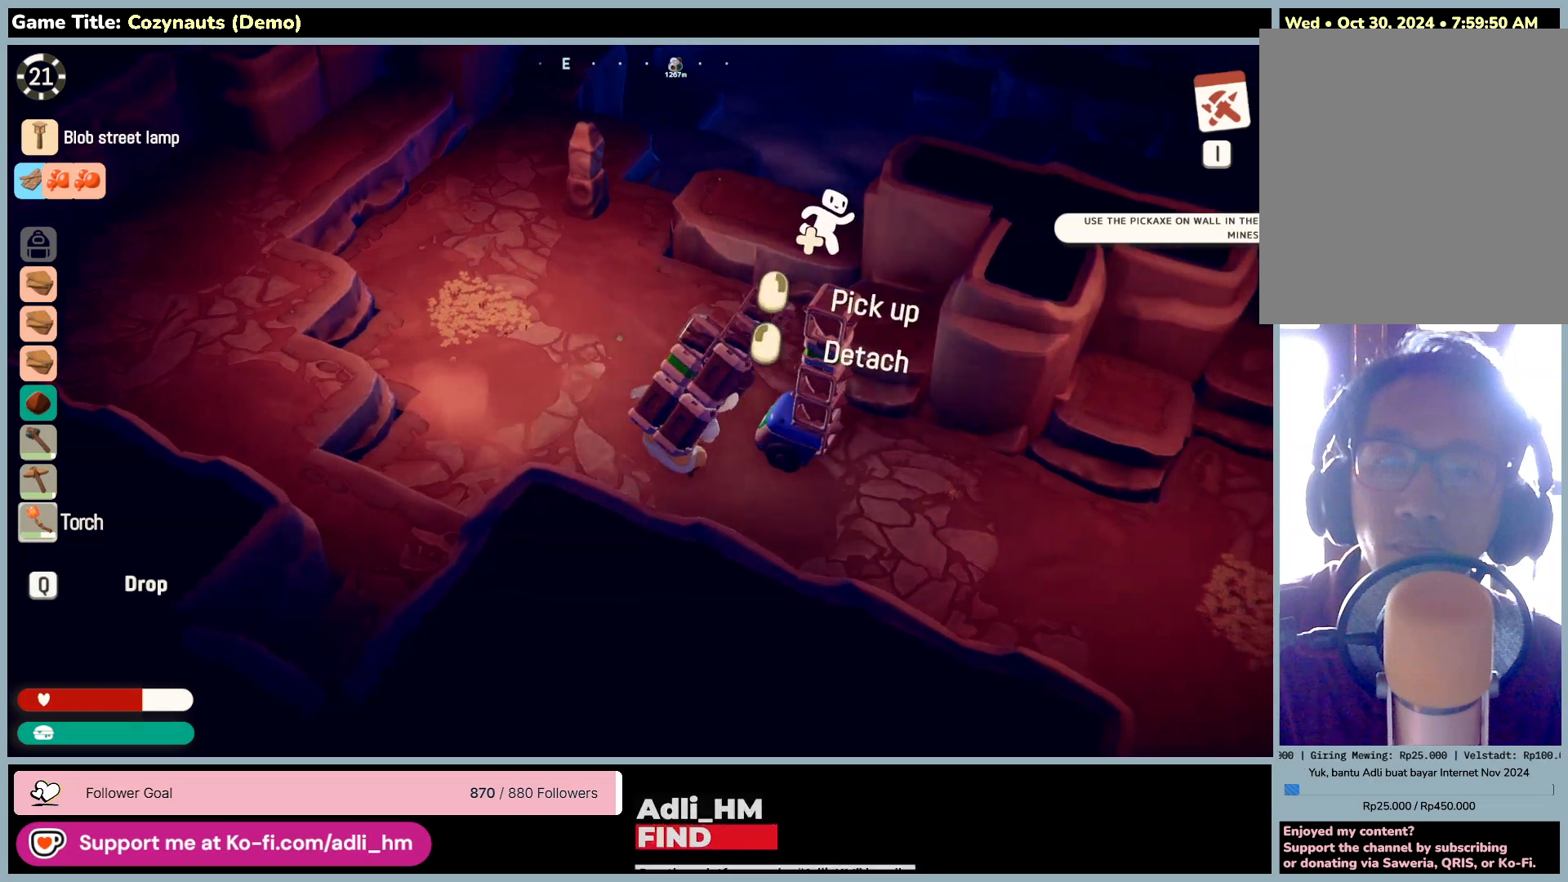
{"keys": [], "mouse": [], "events": [[333, "w", "up"], [383, "d", "up"]]}